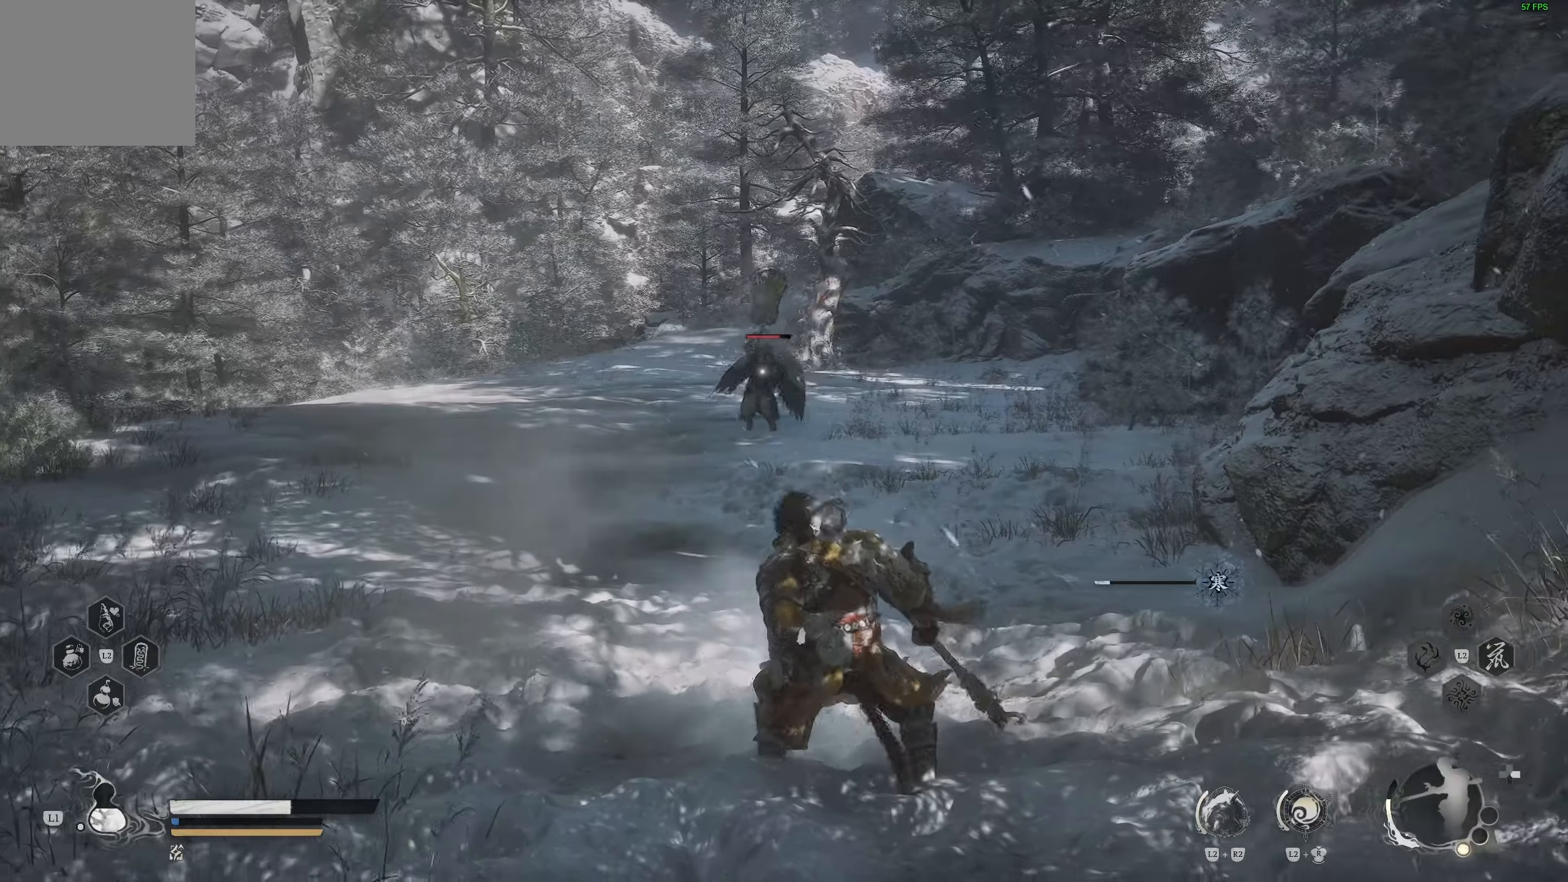
Gameplay with a controller (PlayStation layout); each line is a JSON object with the inputs held at the frame after it. "events" lists button and stick changes between this image and that frame as [ms after this image, input, new state], when the widget could be followed in between.
{"buttons": ["L3"], "left_stick": "down", "right_stick": "center", "events": [[183, "left_stick", "down-right"], [300, "left_stick", "down"], [467, "L3", "down"]]}
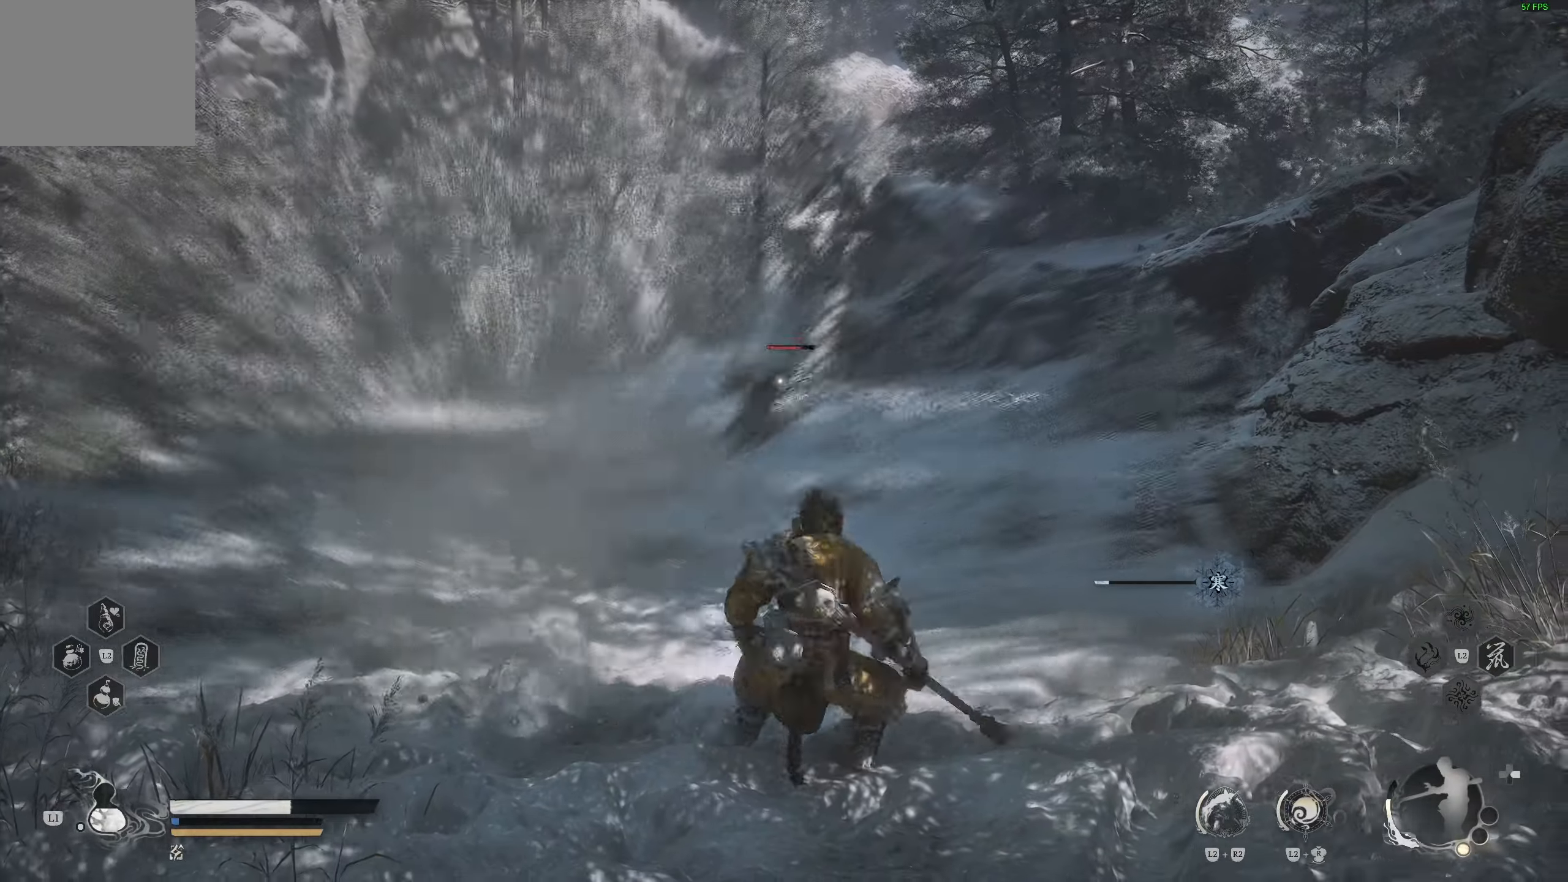
{"buttons": ["CIRCLE"], "left_stick": "down", "right_stick": "center", "events": [[167, "L3", "up"], [317, "CIRCLE", "down"], [433, "CIRCLE", "up"], [467, "CIRCLE", "down"]]}
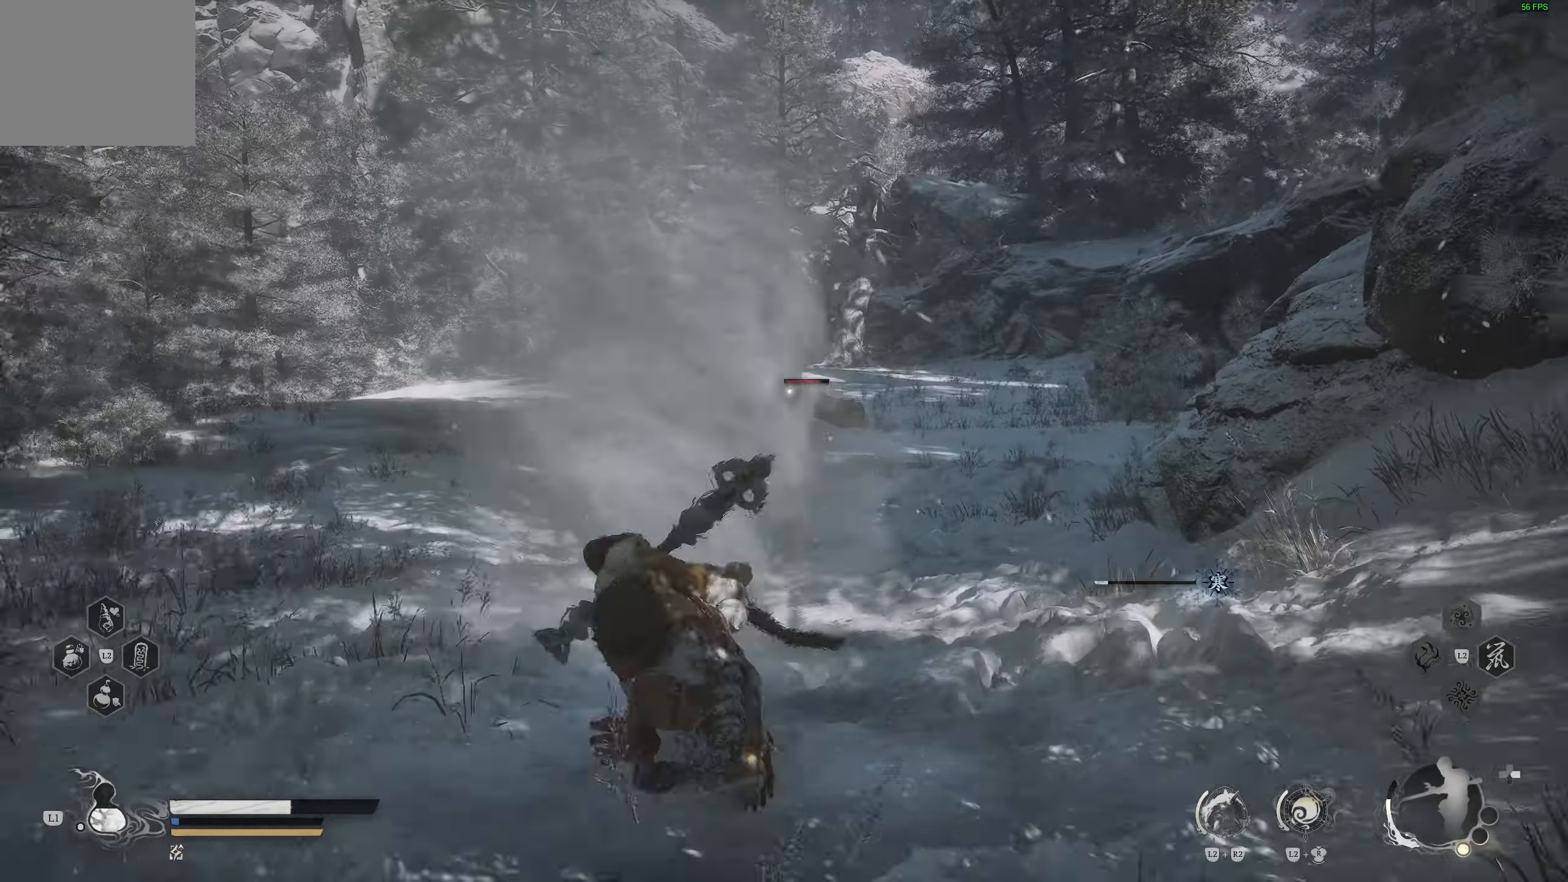
{"buttons": [], "left_stick": "down-left", "right_stick": "center", "events": [[50, "CIRCLE", "up"], [333, "left_stick", "down-left"]]}
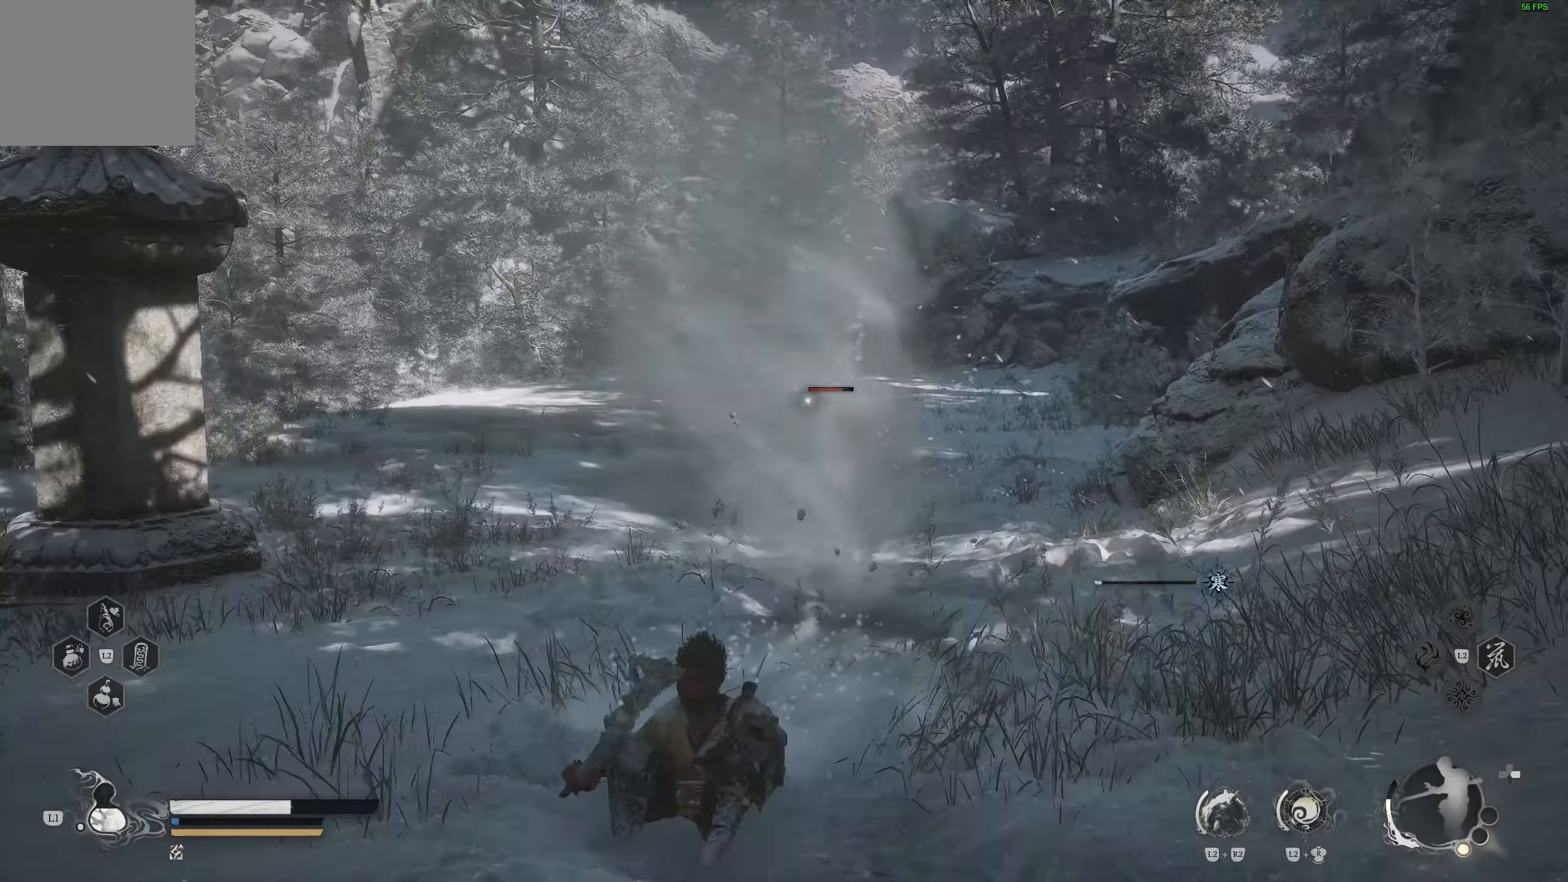
{"buttons": [], "left_stick": "left", "right_stick": "center", "events": [[500, "left_stick", "left"]]}
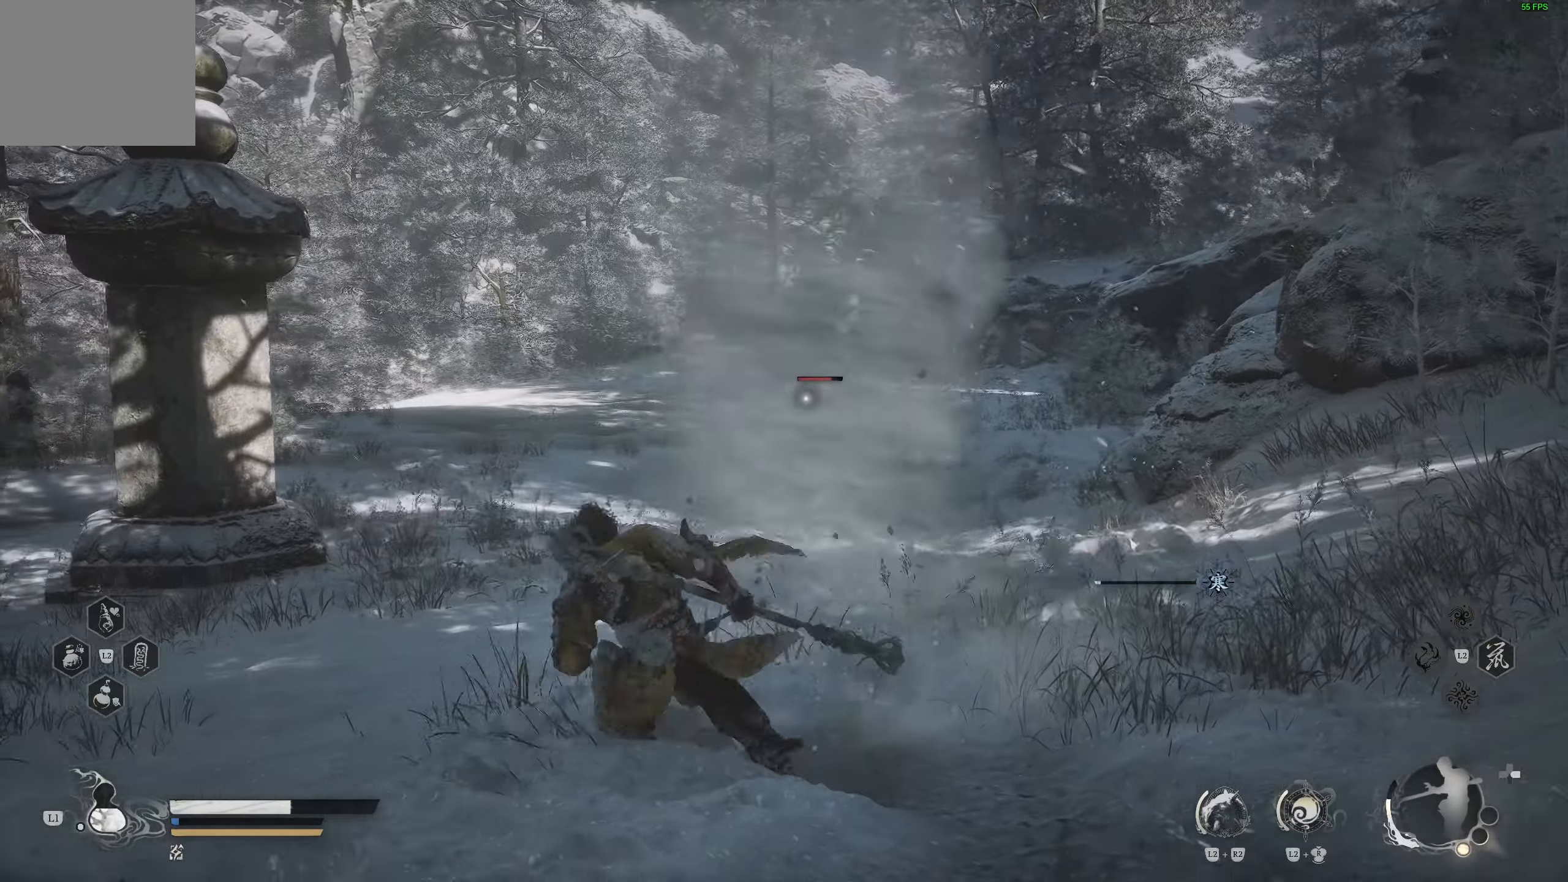
{"buttons": [], "left_stick": "left", "right_stick": "center", "events": [[17, "L3", "down"], [167, "L3", "up"]]}
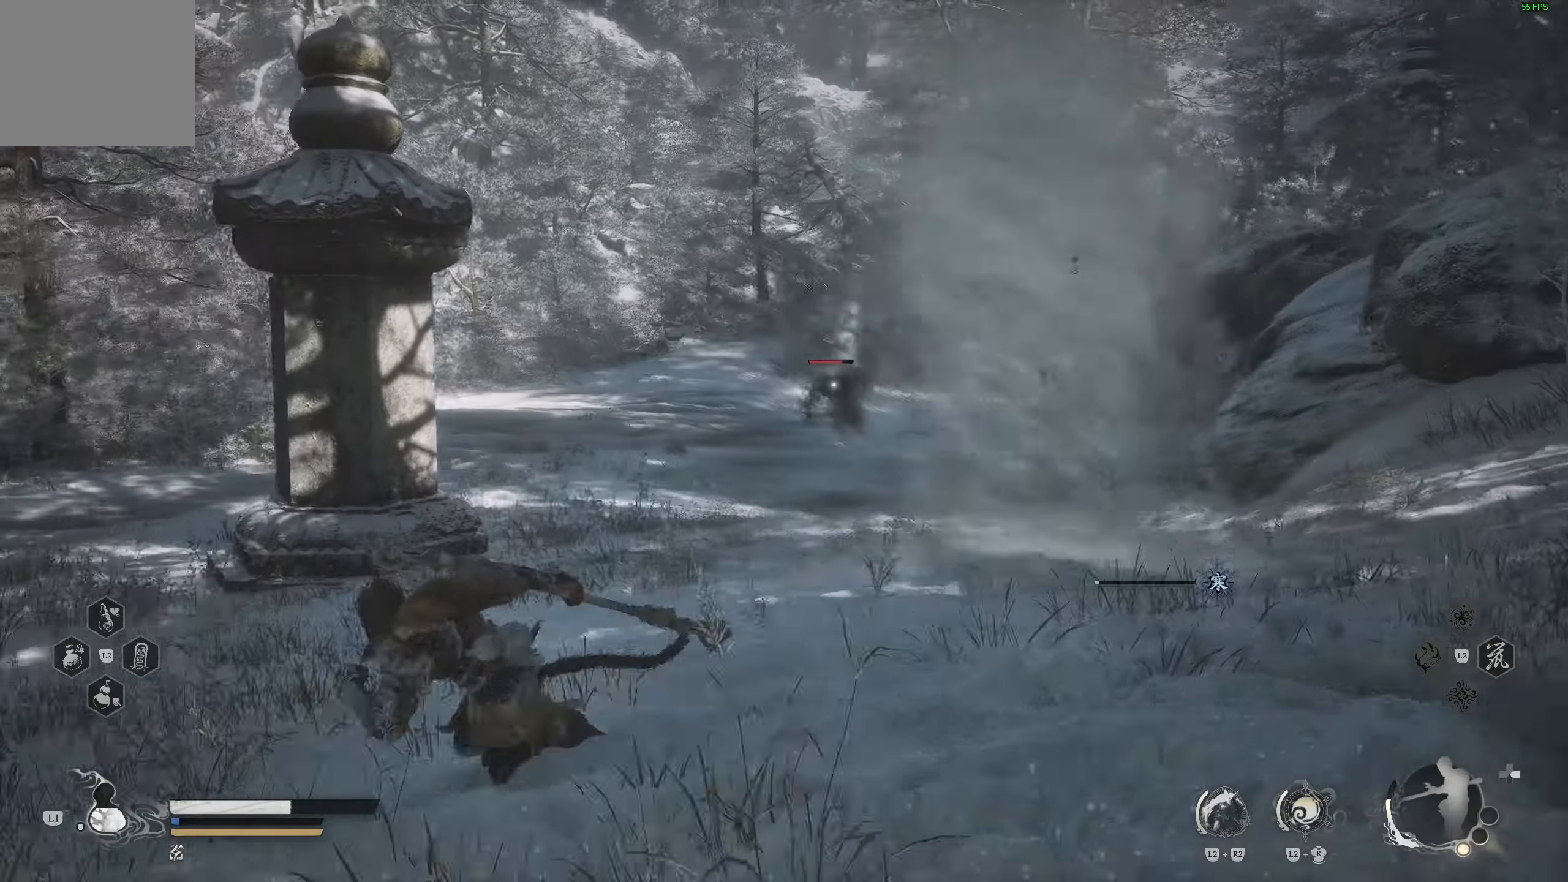
{"buttons": [], "left_stick": "left", "right_stick": "center", "events": []}
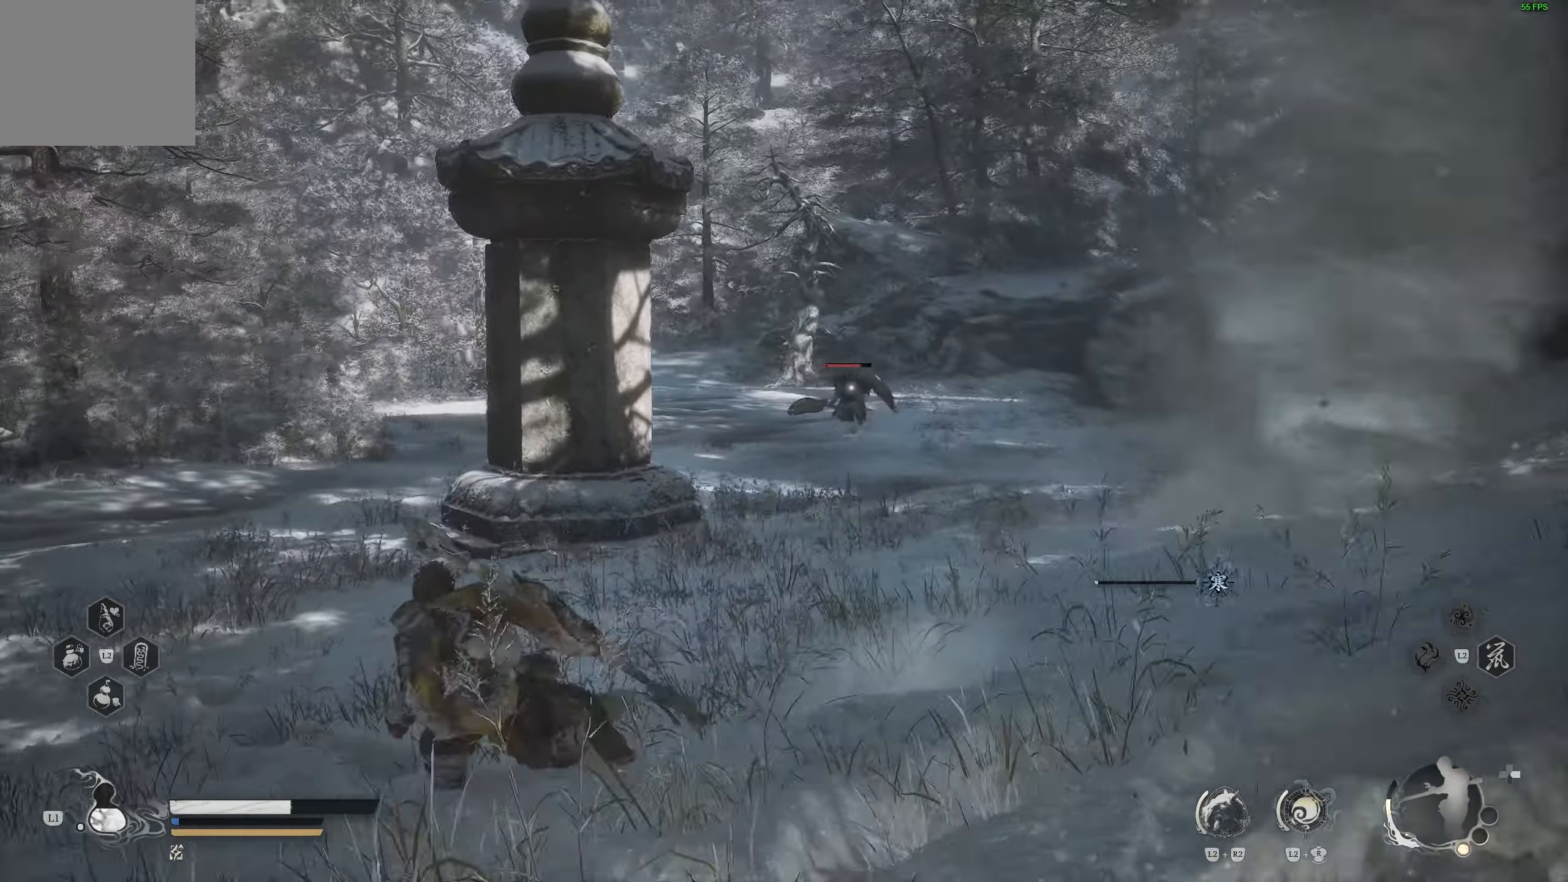
{"buttons": [], "left_stick": "center", "right_stick": "center", "events": [[433, "left_stick", "center"]]}
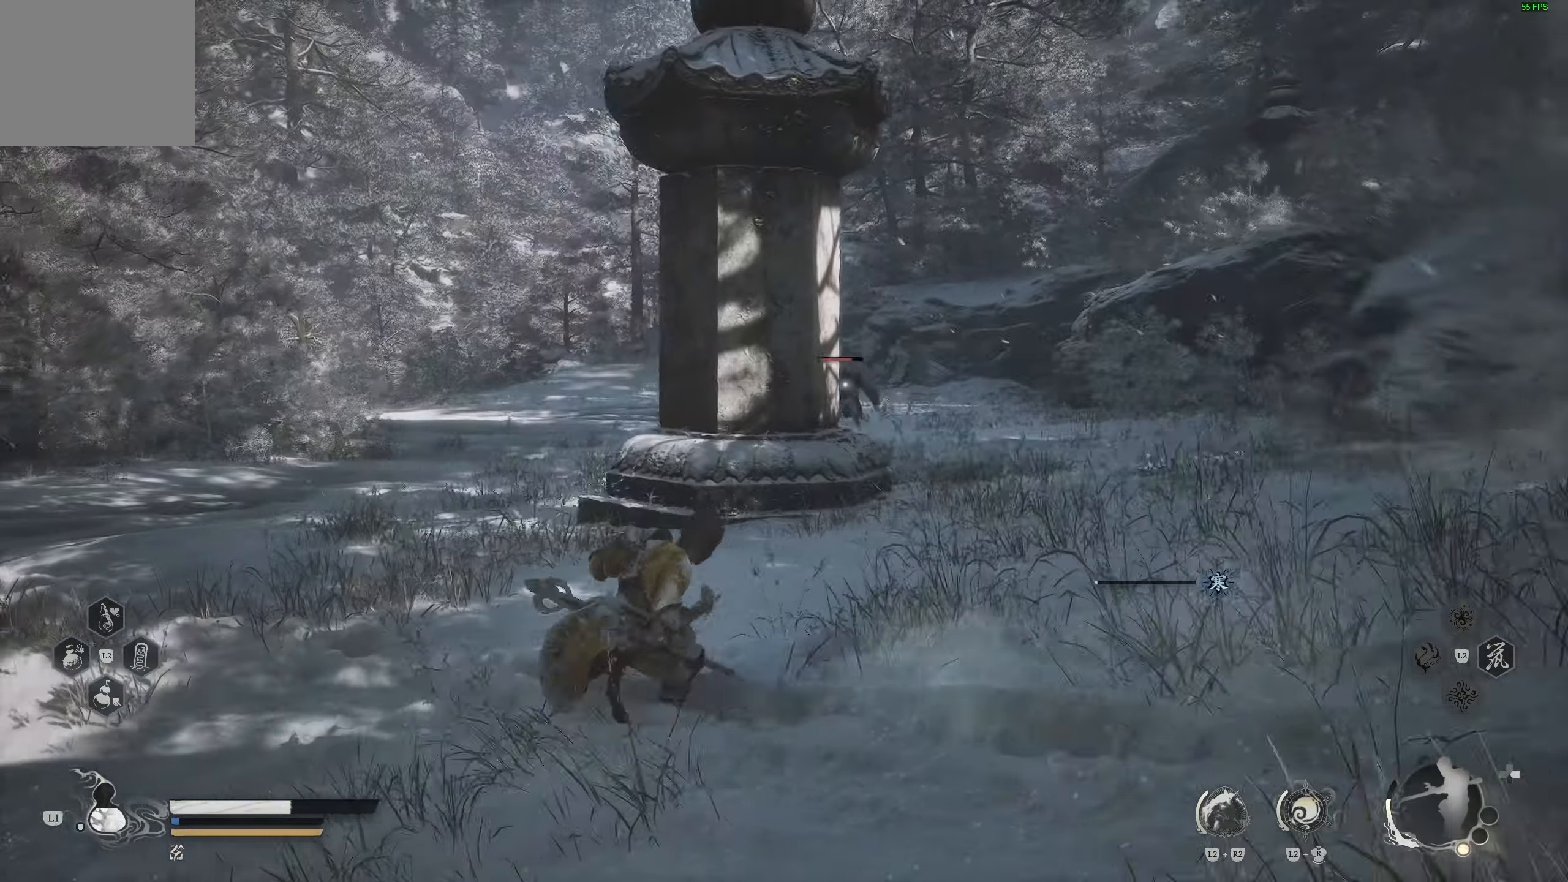
{"buttons": [], "left_stick": "down-left", "right_stick": "center", "events": [[450, "left_stick", "down-left"]]}
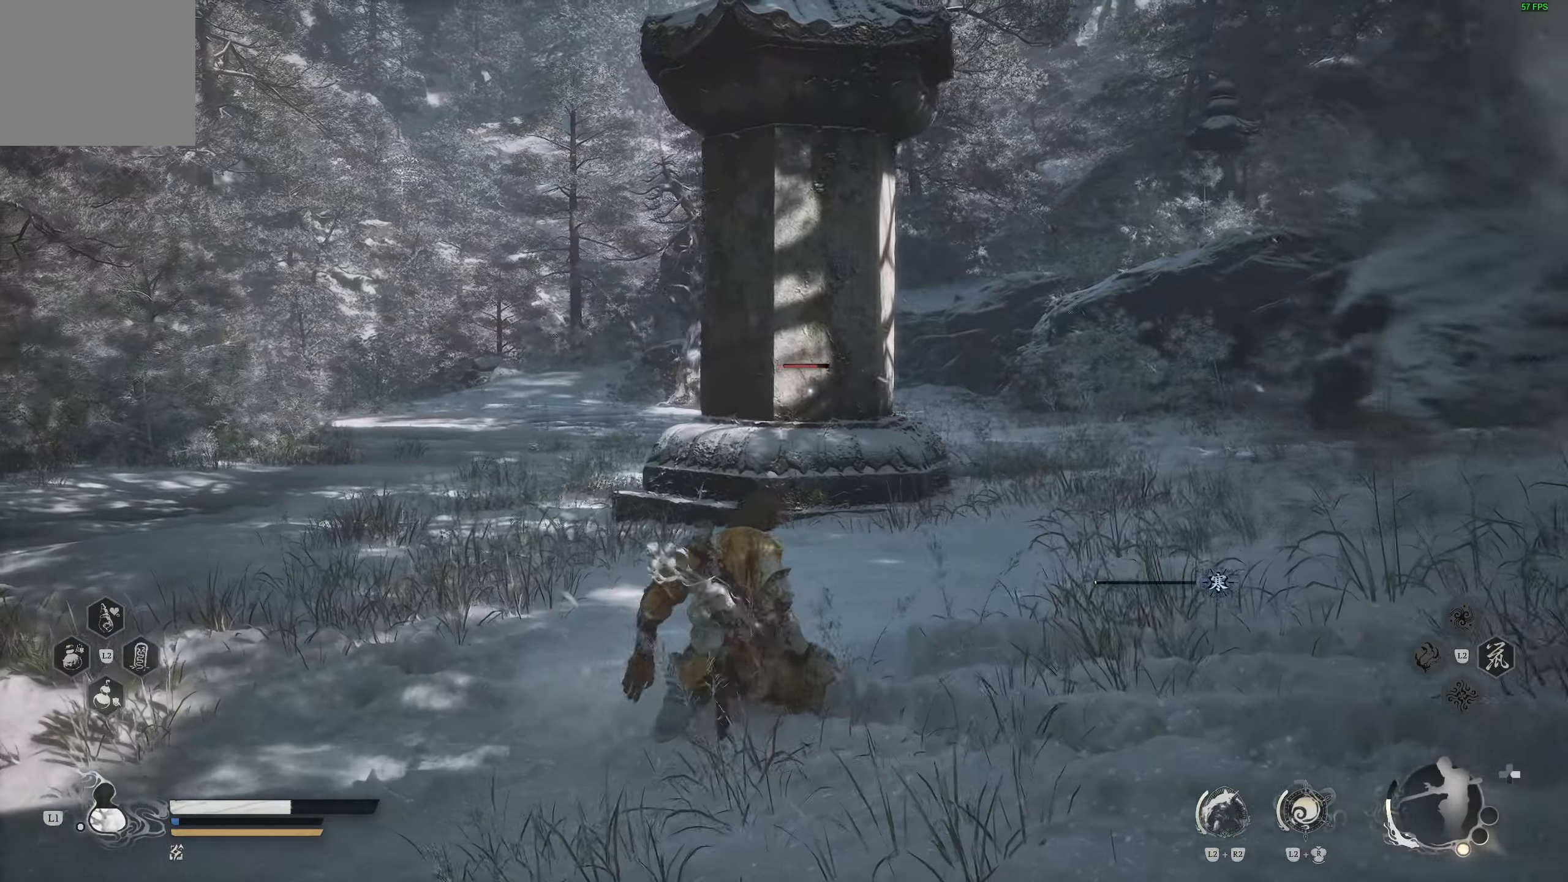
{"buttons": [], "left_stick": "down", "right_stick": "center", "events": [[167, "left_stick", "down"]]}
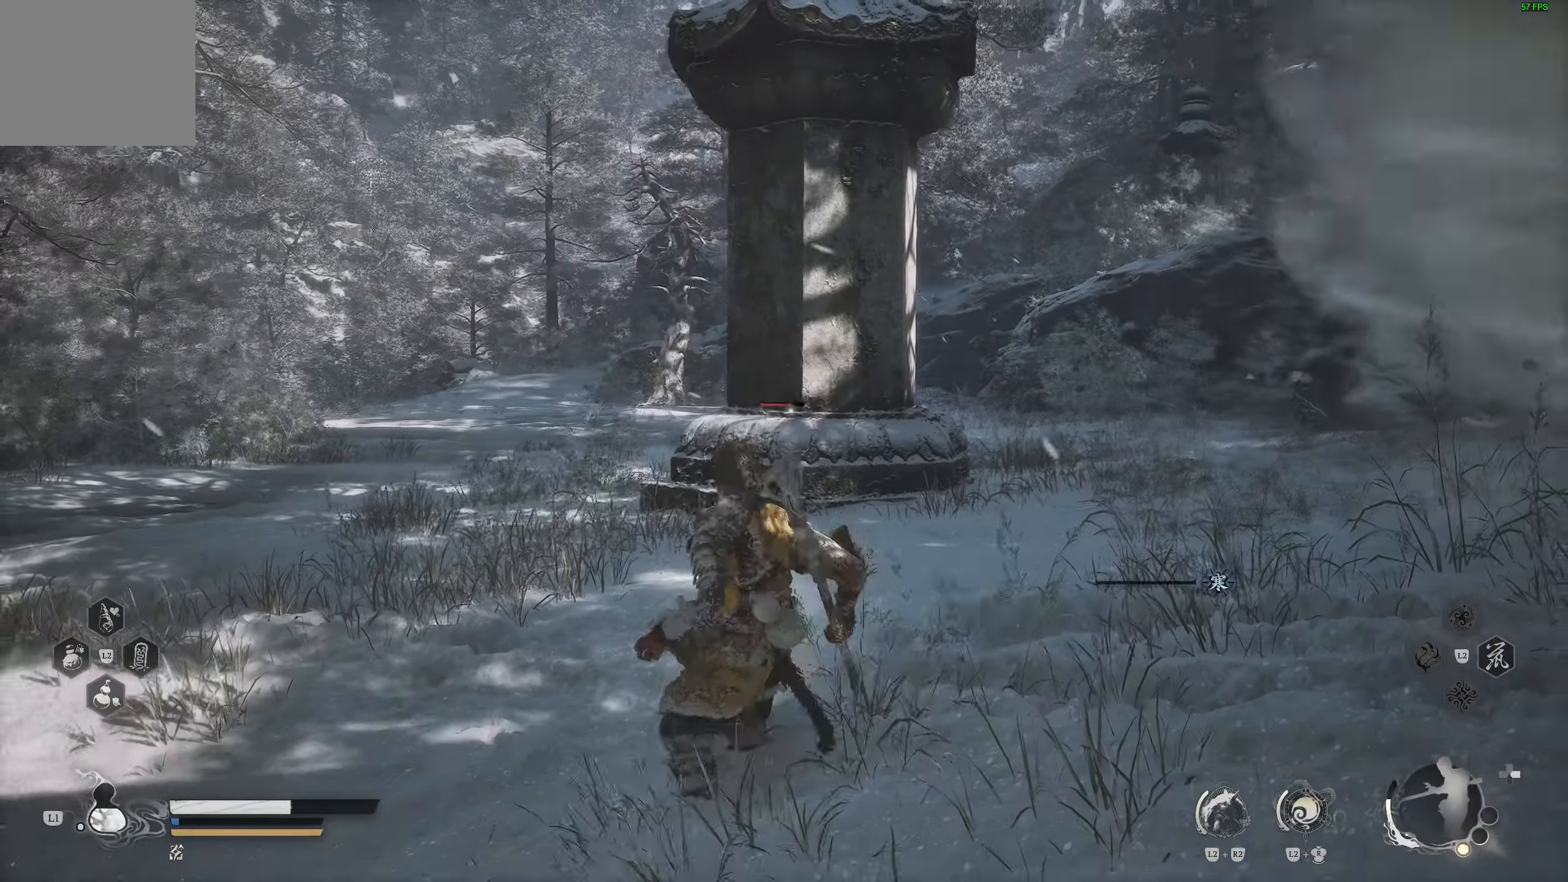
{"buttons": [], "left_stick": "down-right", "right_stick": "center", "events": [[133, "L3", "down"], [183, "left_stick", "down-right"], [250, "L3", "up"]]}
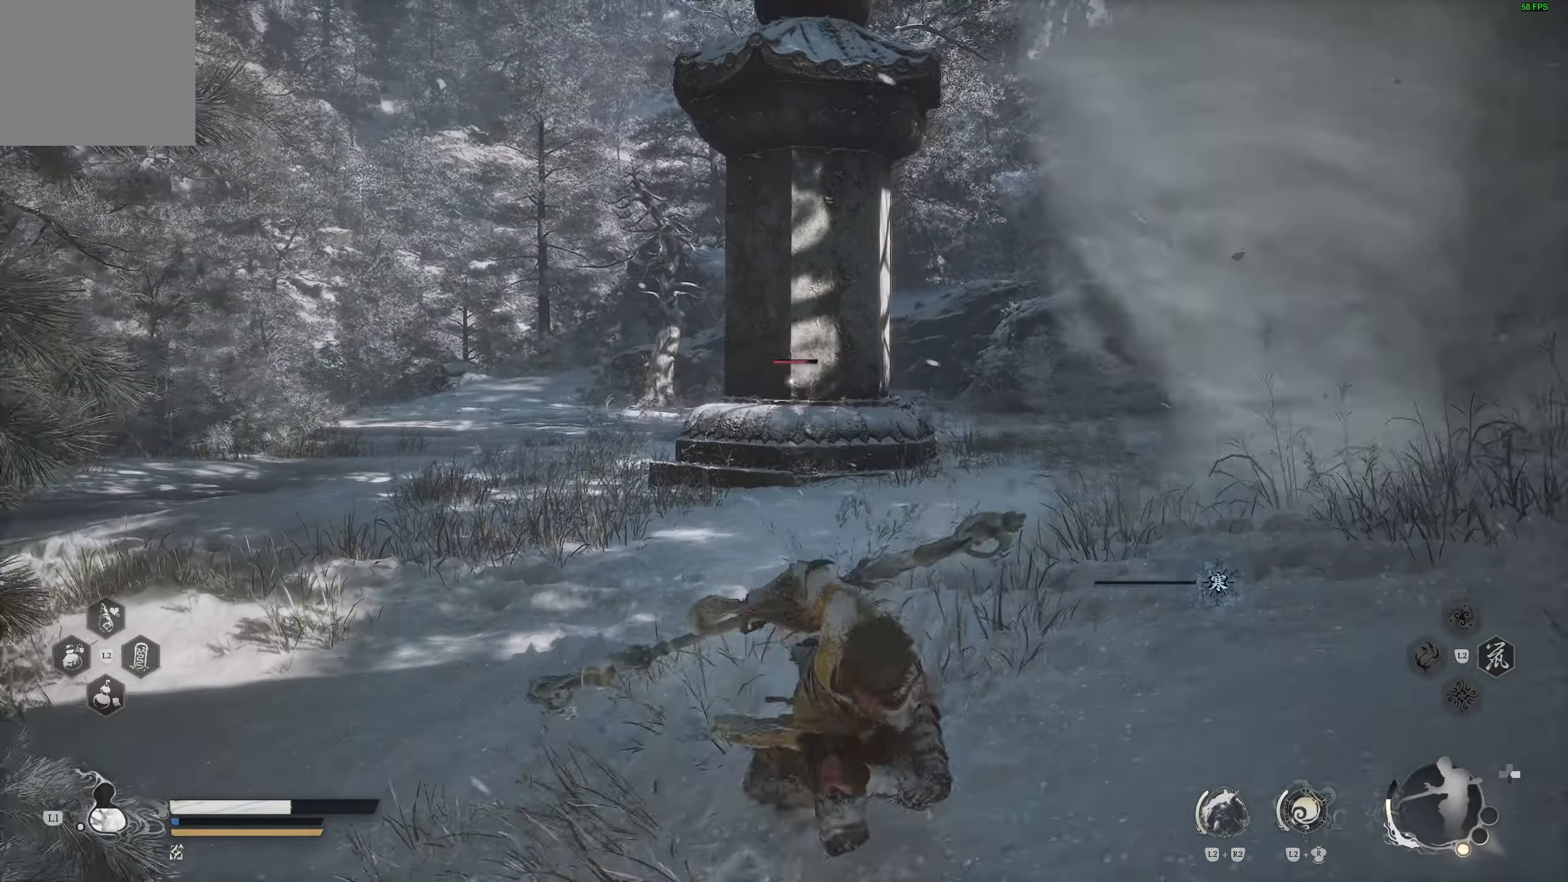
{"buttons": [], "left_stick": "right", "right_stick": "center", "events": [[83, "left_stick", "right"]]}
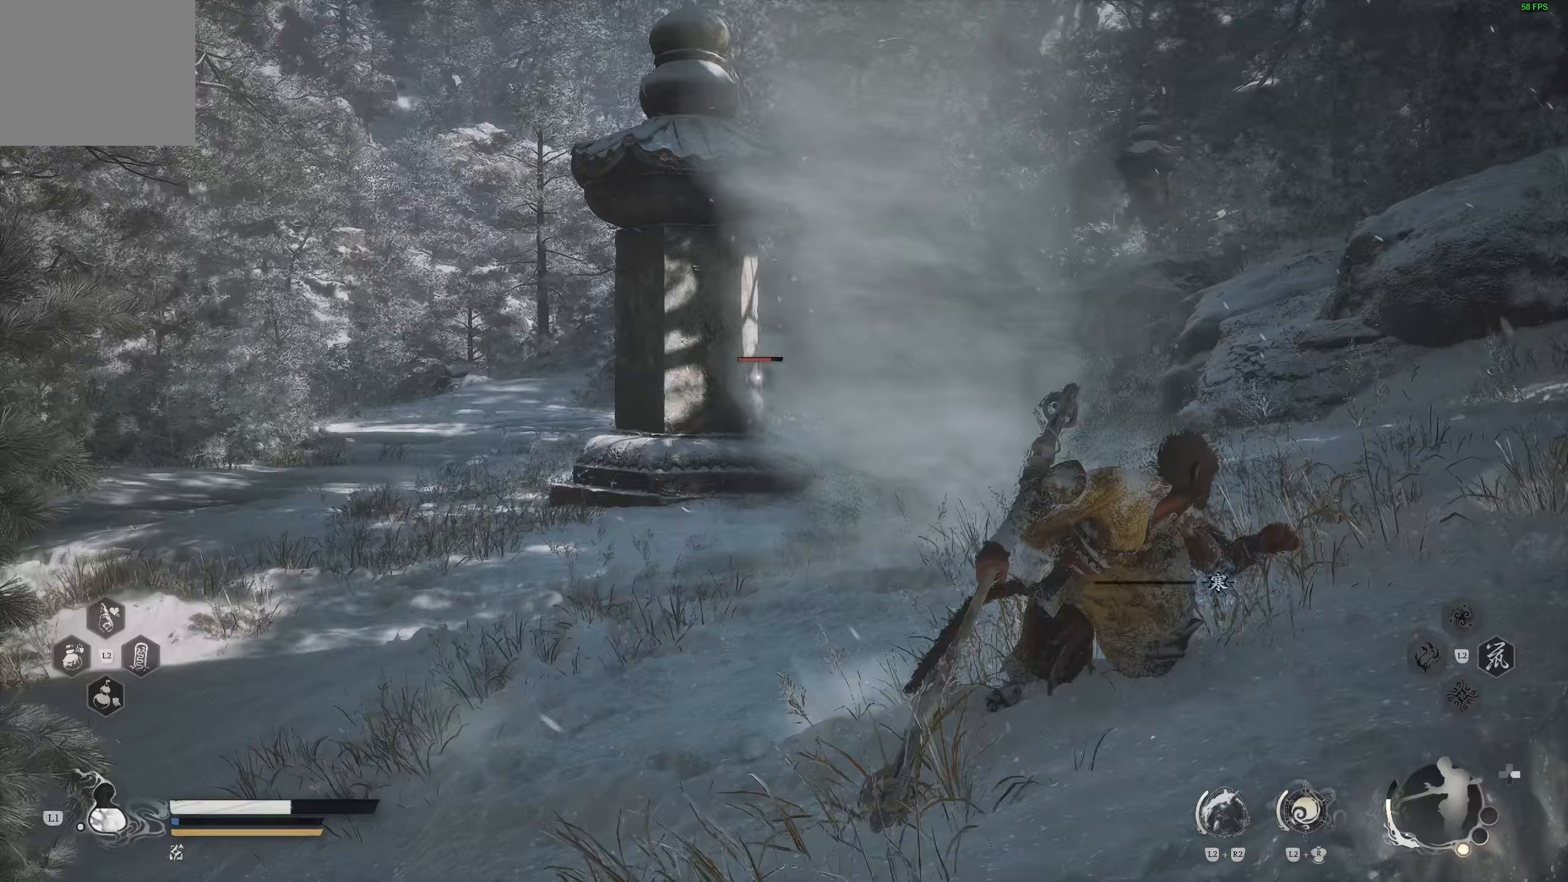
{"buttons": [], "left_stick": "right", "right_stick": "center", "events": []}
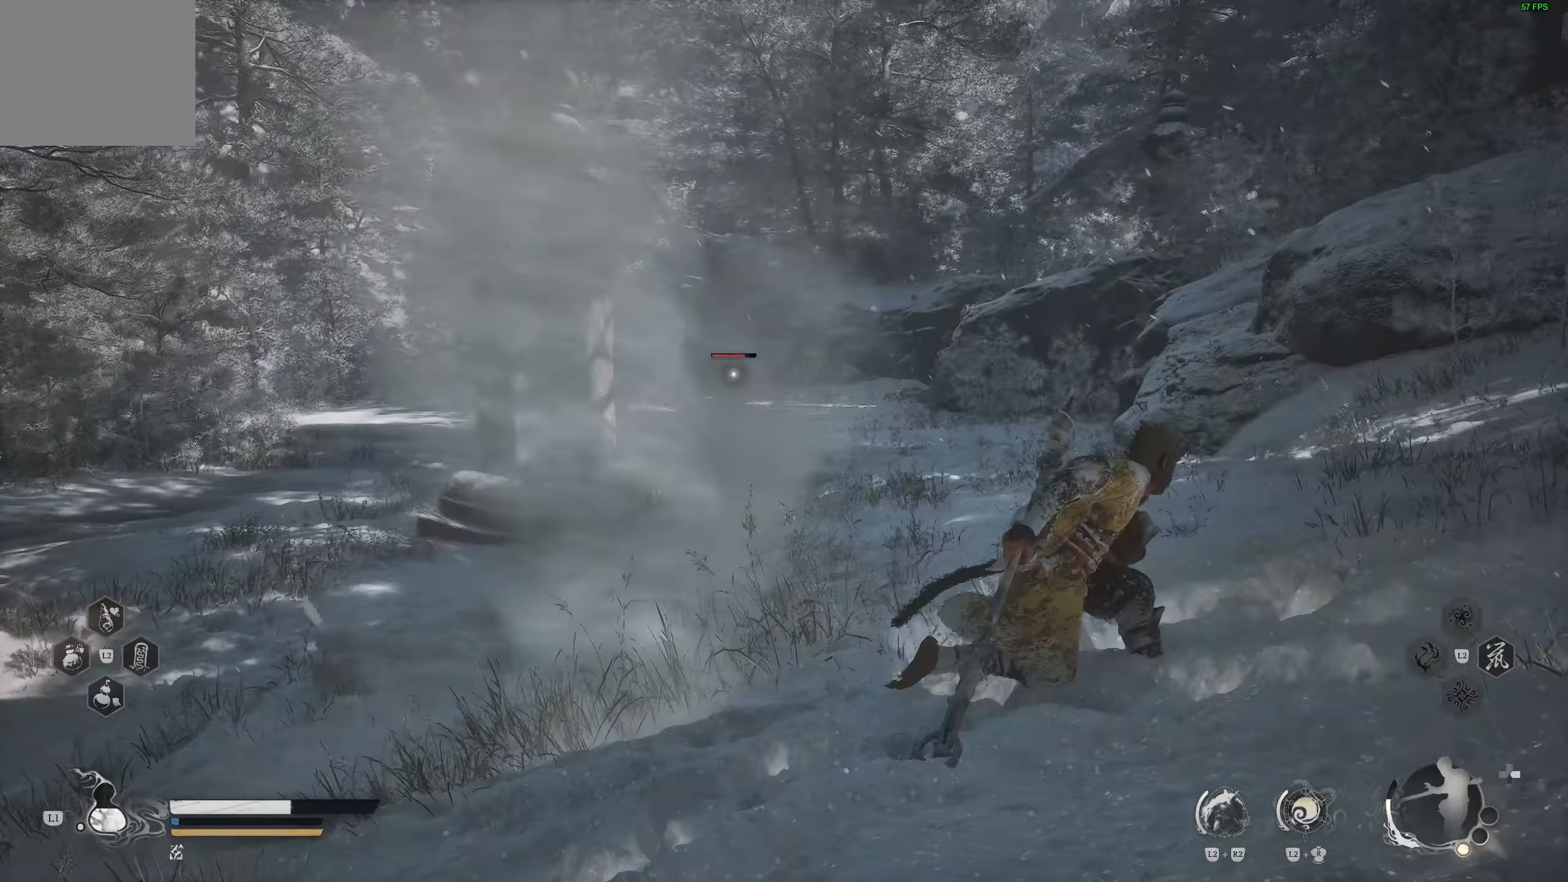
{"buttons": [], "left_stick": "right", "right_stick": "center", "events": []}
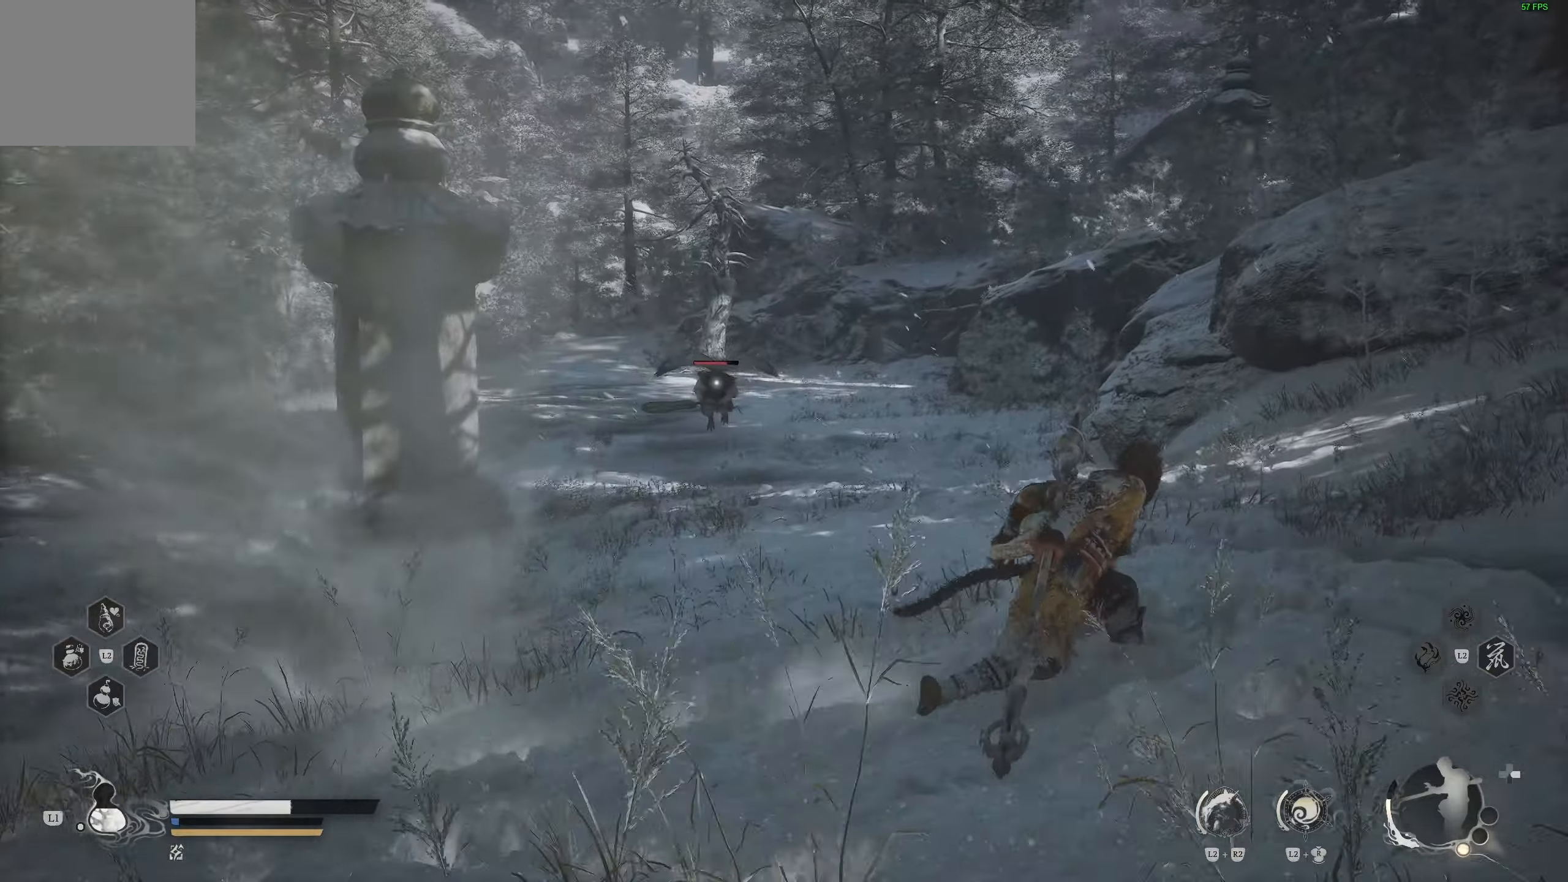
{"buttons": [], "left_stick": "up-right", "right_stick": "center", "events": [[50, "right_stick", "up-right"], [133, "left_stick", "up-right"], [200, "right_stick", "center"]]}
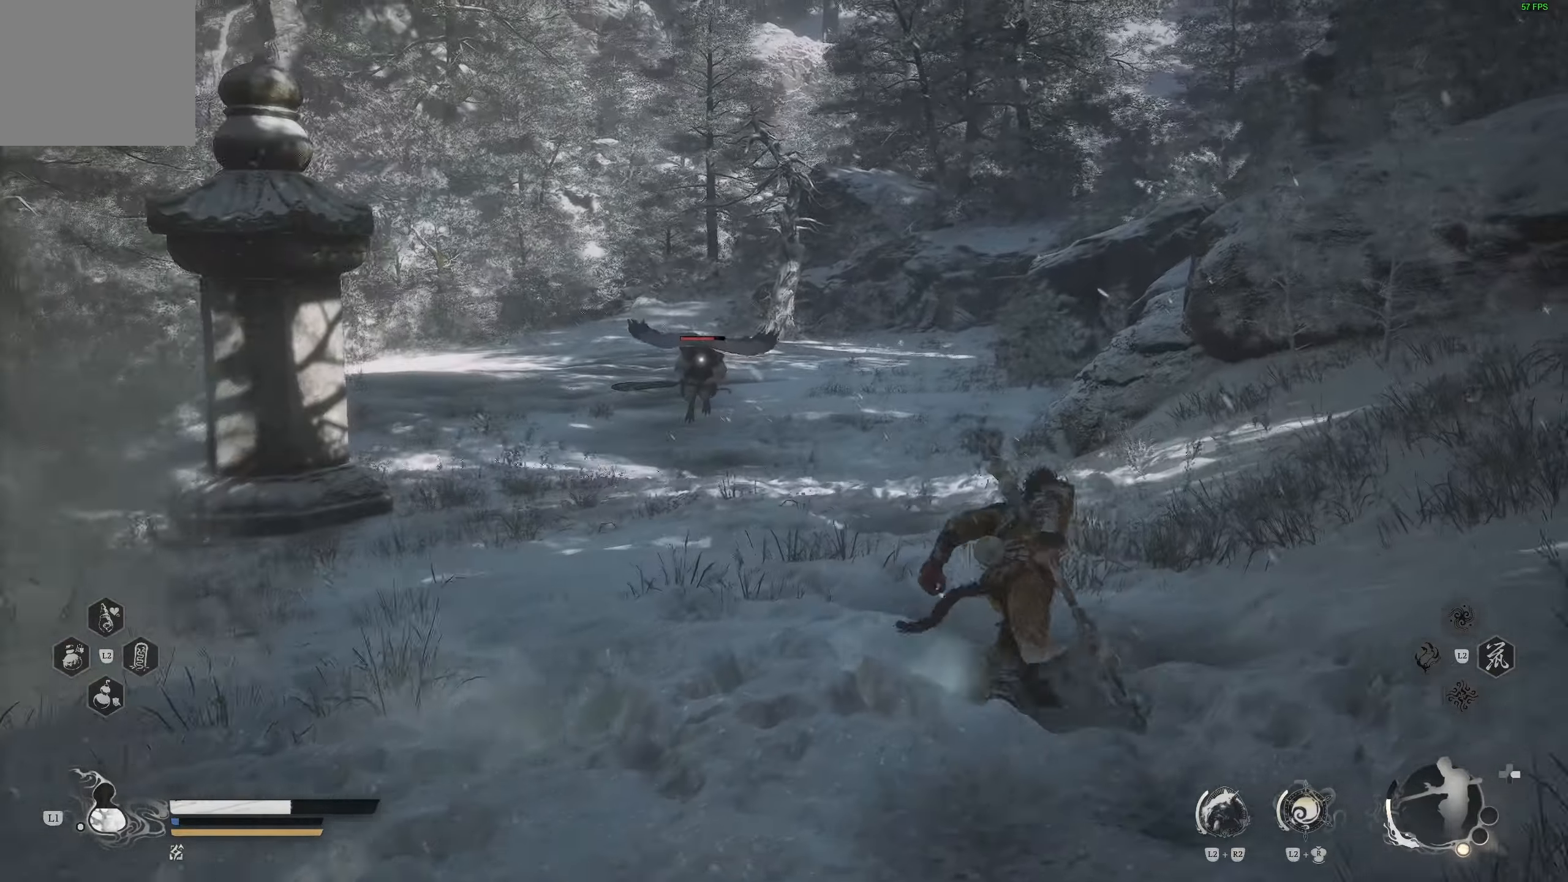
{"buttons": [], "left_stick": "up", "right_stick": "center", "events": [[450, "left_stick", "up"]]}
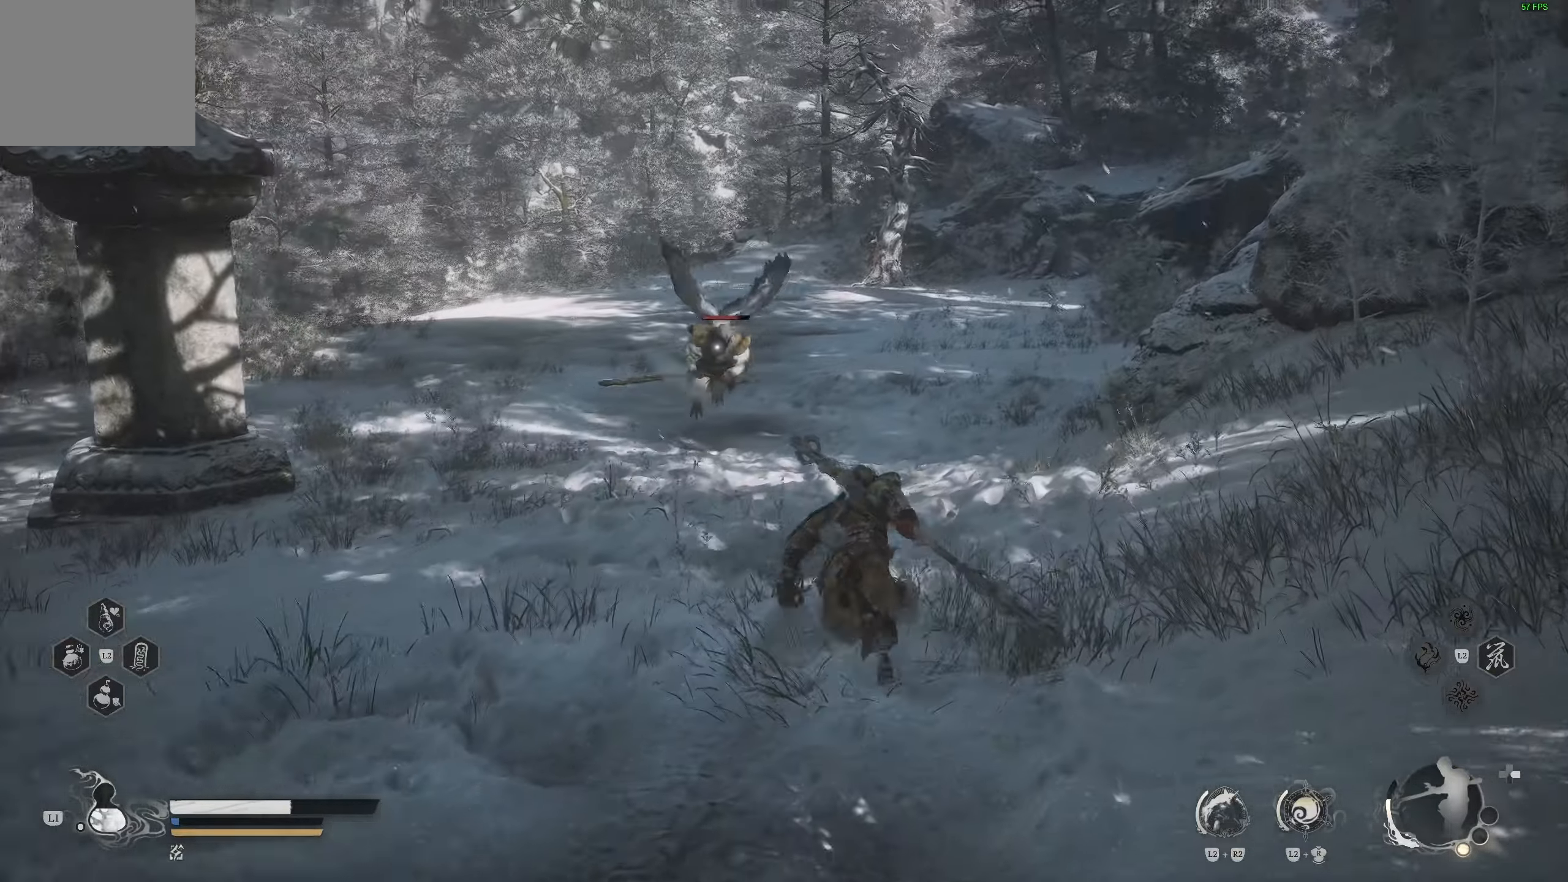
{"buttons": [], "left_stick": "up", "right_stick": "center", "events": [[133, "right_stick", "up-right"], [267, "right_stick", "center"], [333, "R1", "down"], [433, "R1", "up"]]}
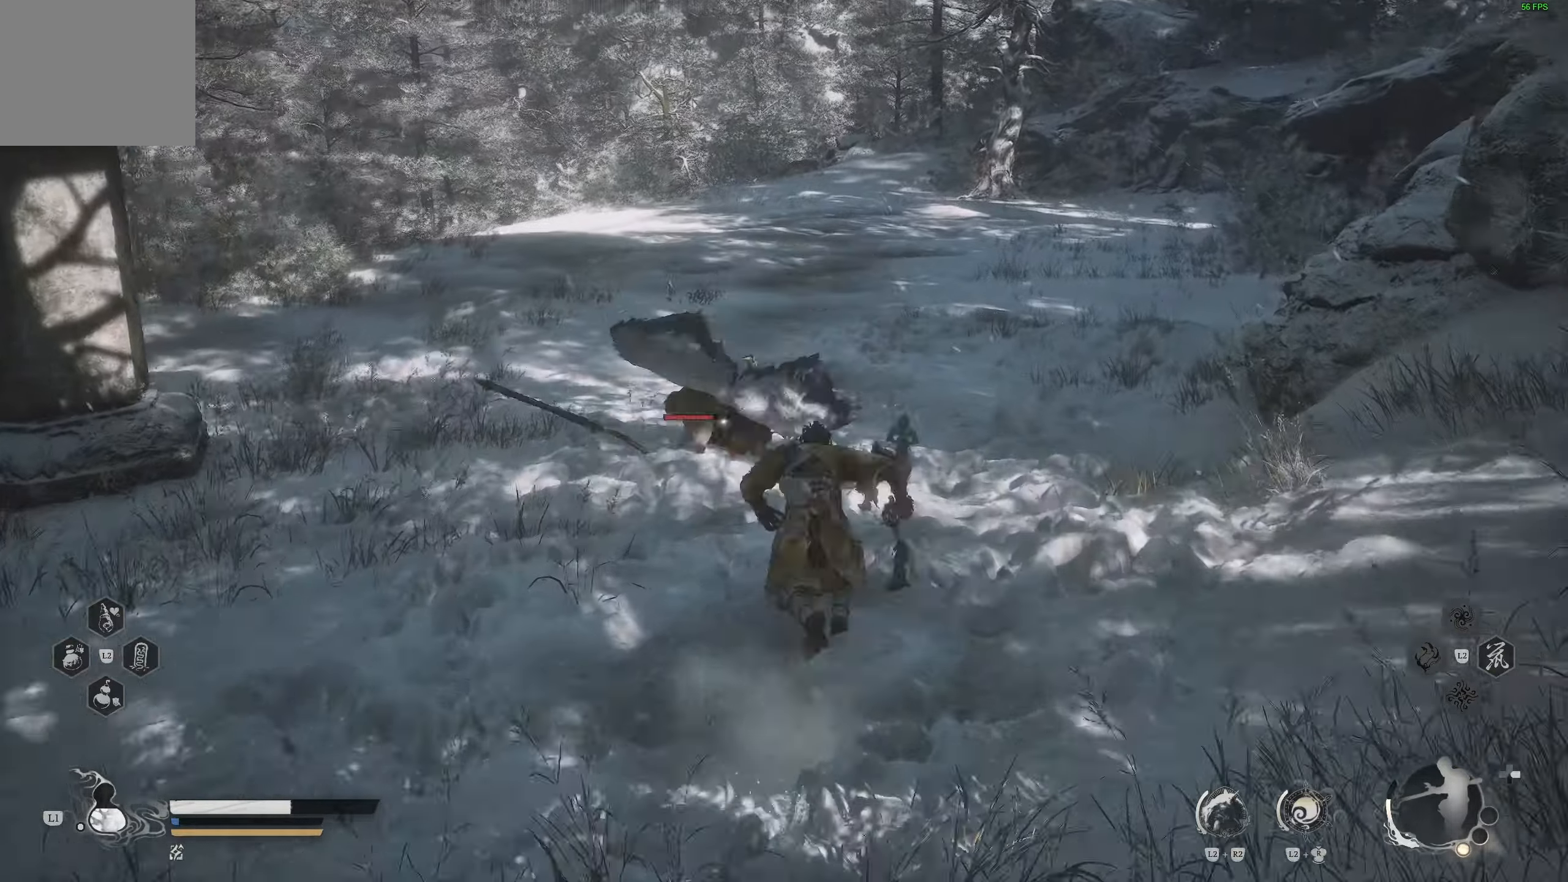
{"buttons": [], "left_stick": "center", "right_stick": "center", "events": [[100, "left_stick", "center"]]}
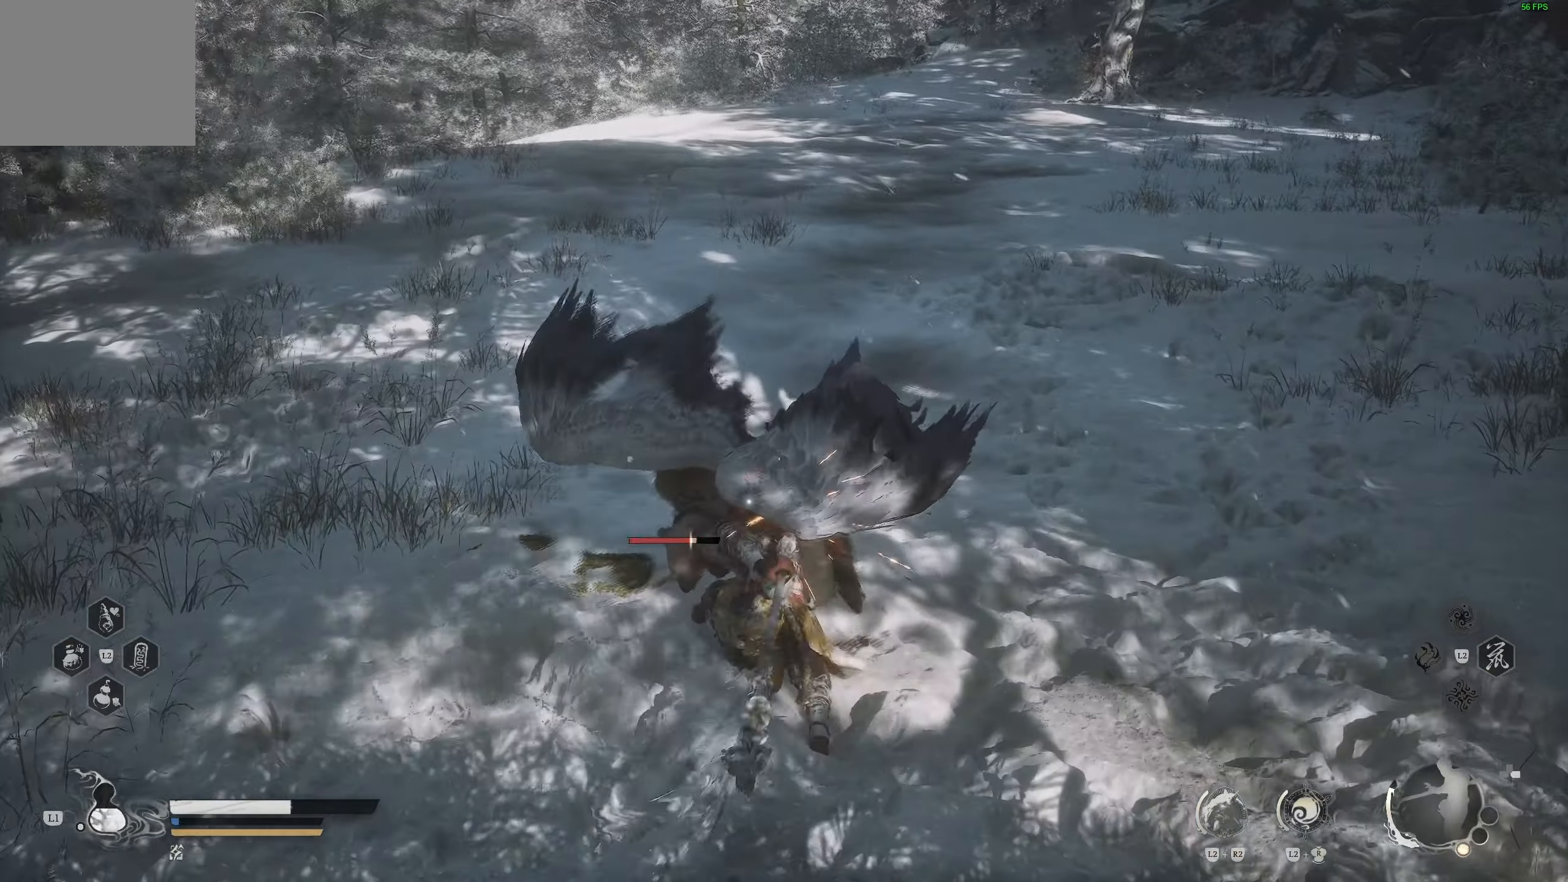
{"buttons": [], "left_stick": "center", "right_stick": "center", "events": [[67, "left_stick", "up-right"], [133, "CIRCLE", "down"], [250, "CIRCLE", "up"], [417, "left_stick", "center"]]}
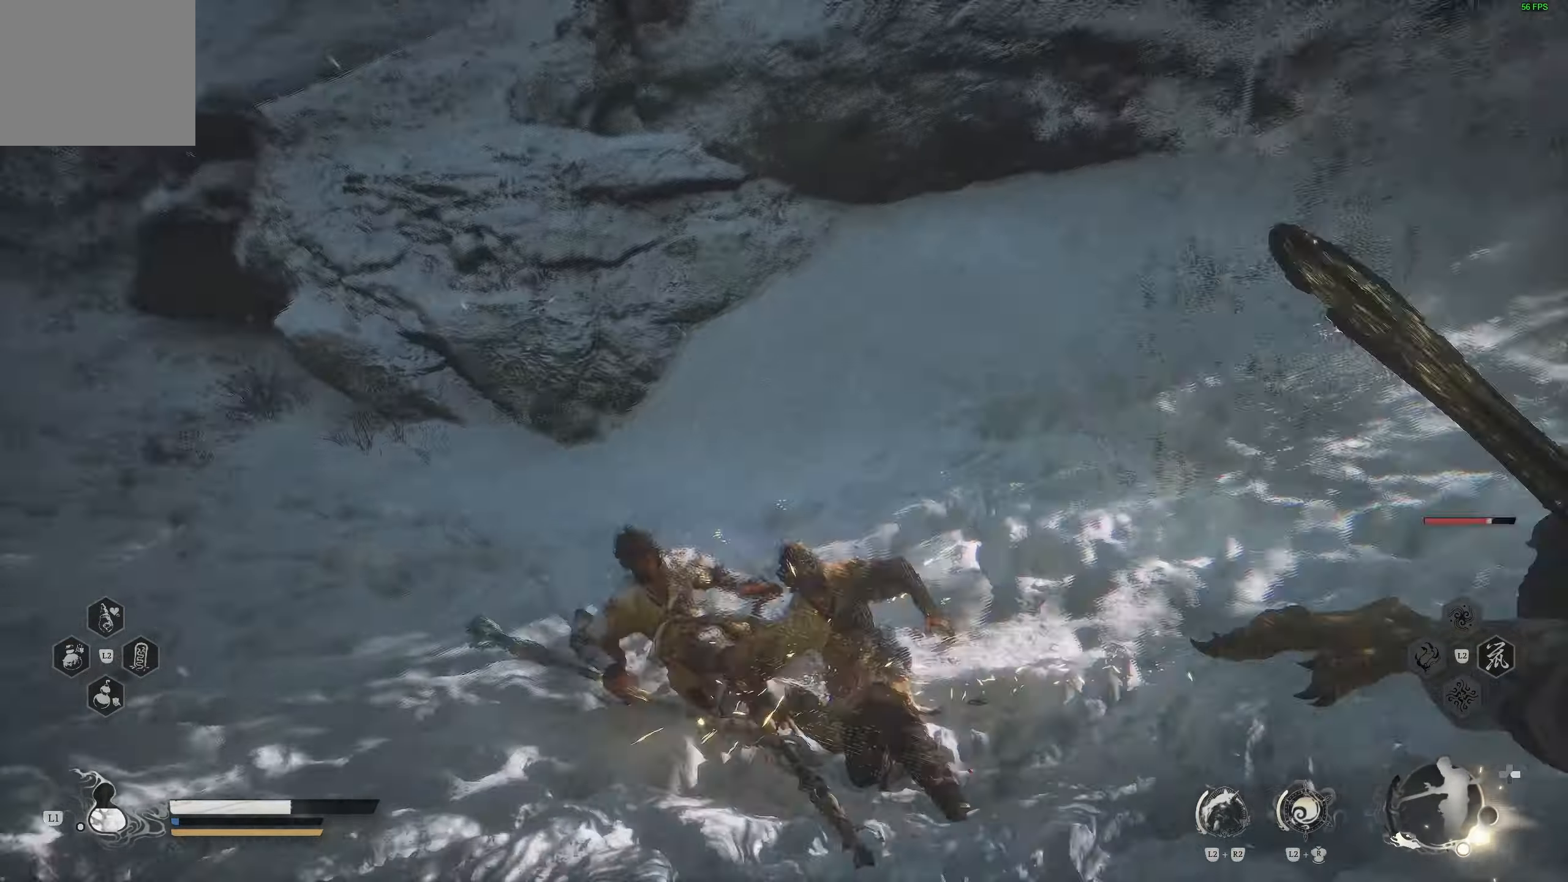
{"buttons": [], "left_stick": "center", "right_stick": "center", "events": []}
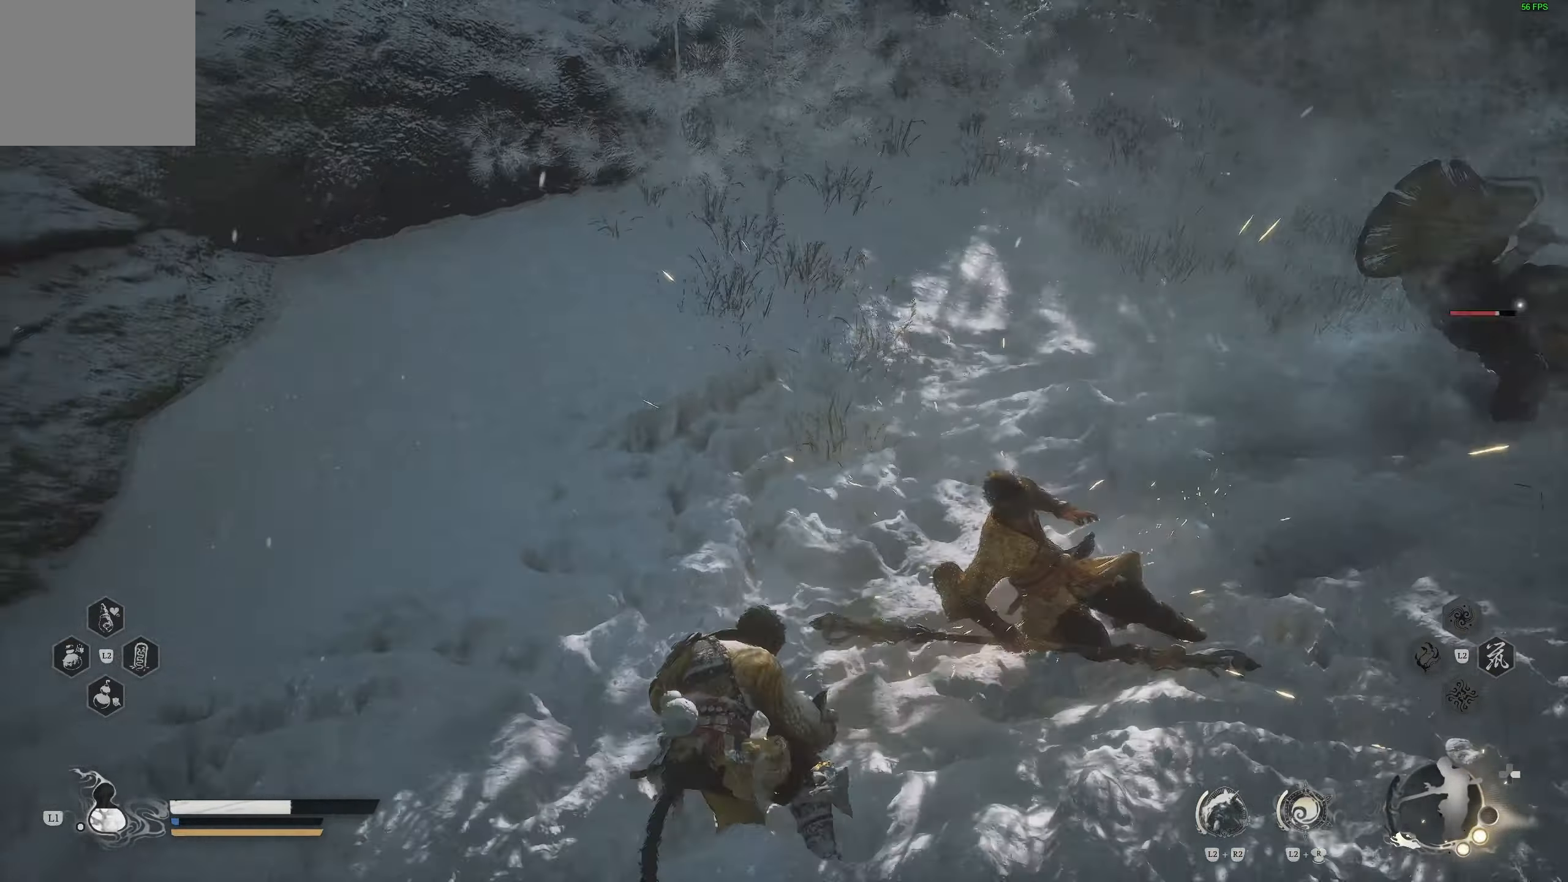
{"buttons": [], "left_stick": "down", "right_stick": "center", "events": [[383, "left_stick", "down"]]}
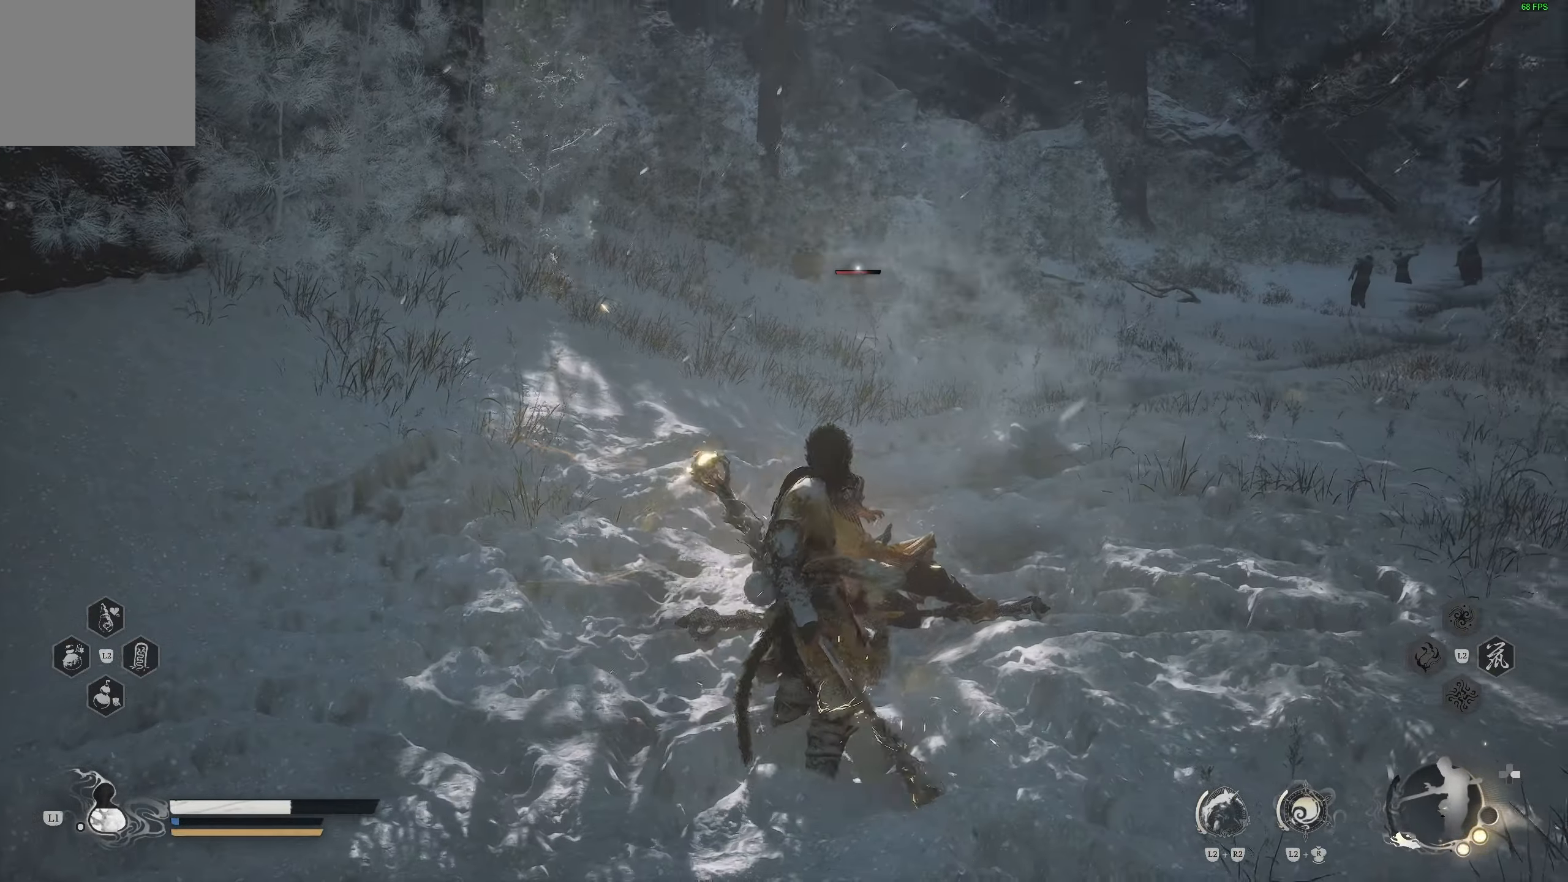
{"buttons": [], "left_stick": "down", "right_stick": "center", "events": []}
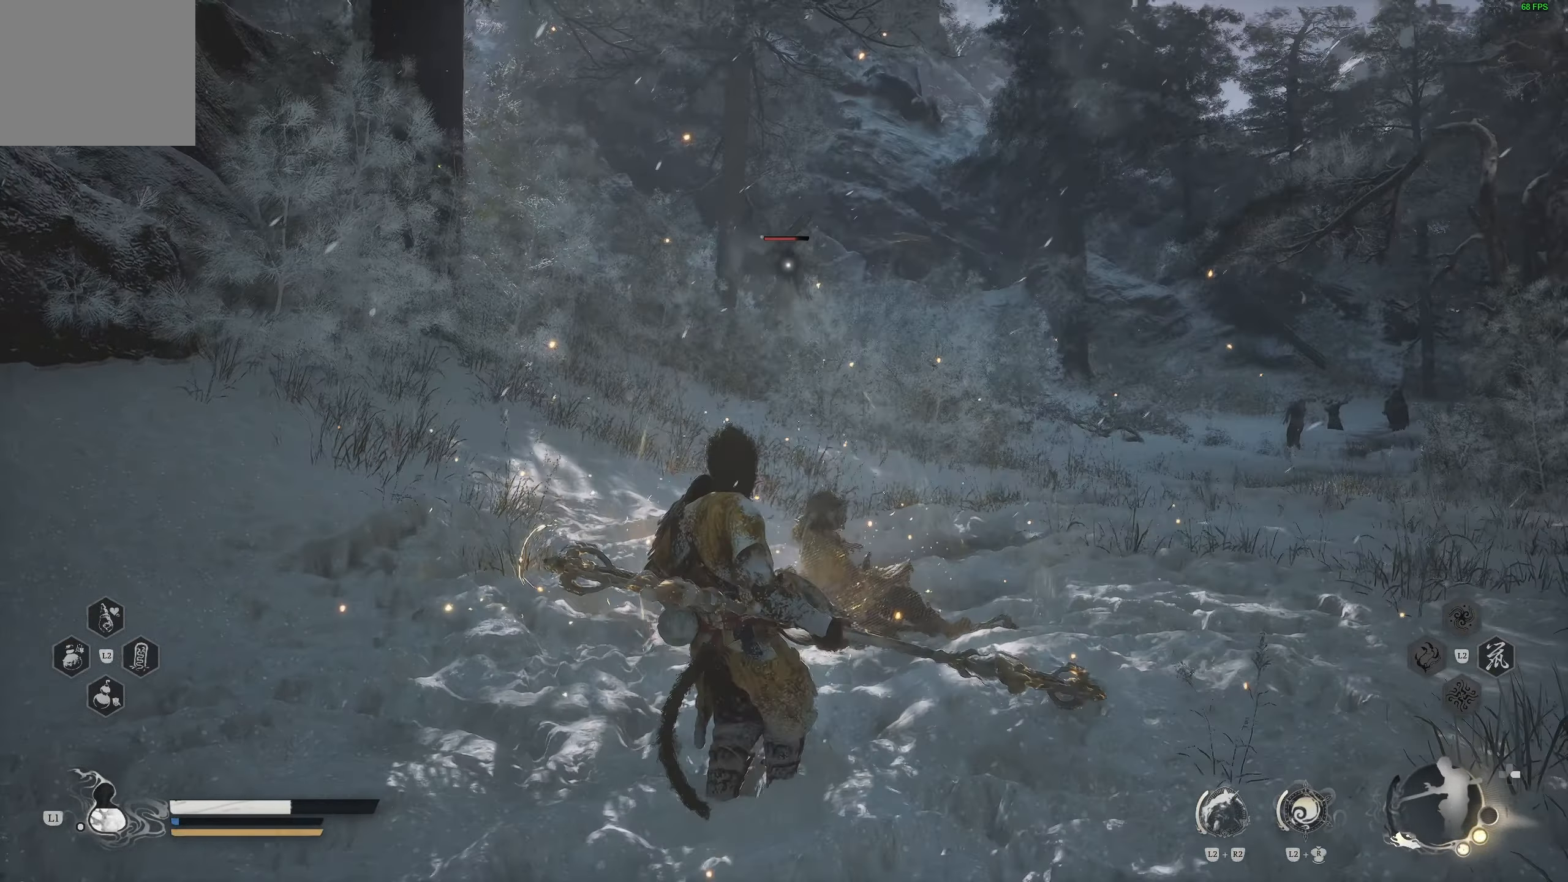
{"buttons": [], "left_stick": "center", "right_stick": "center", "events": [[233, "left_stick", "center"]]}
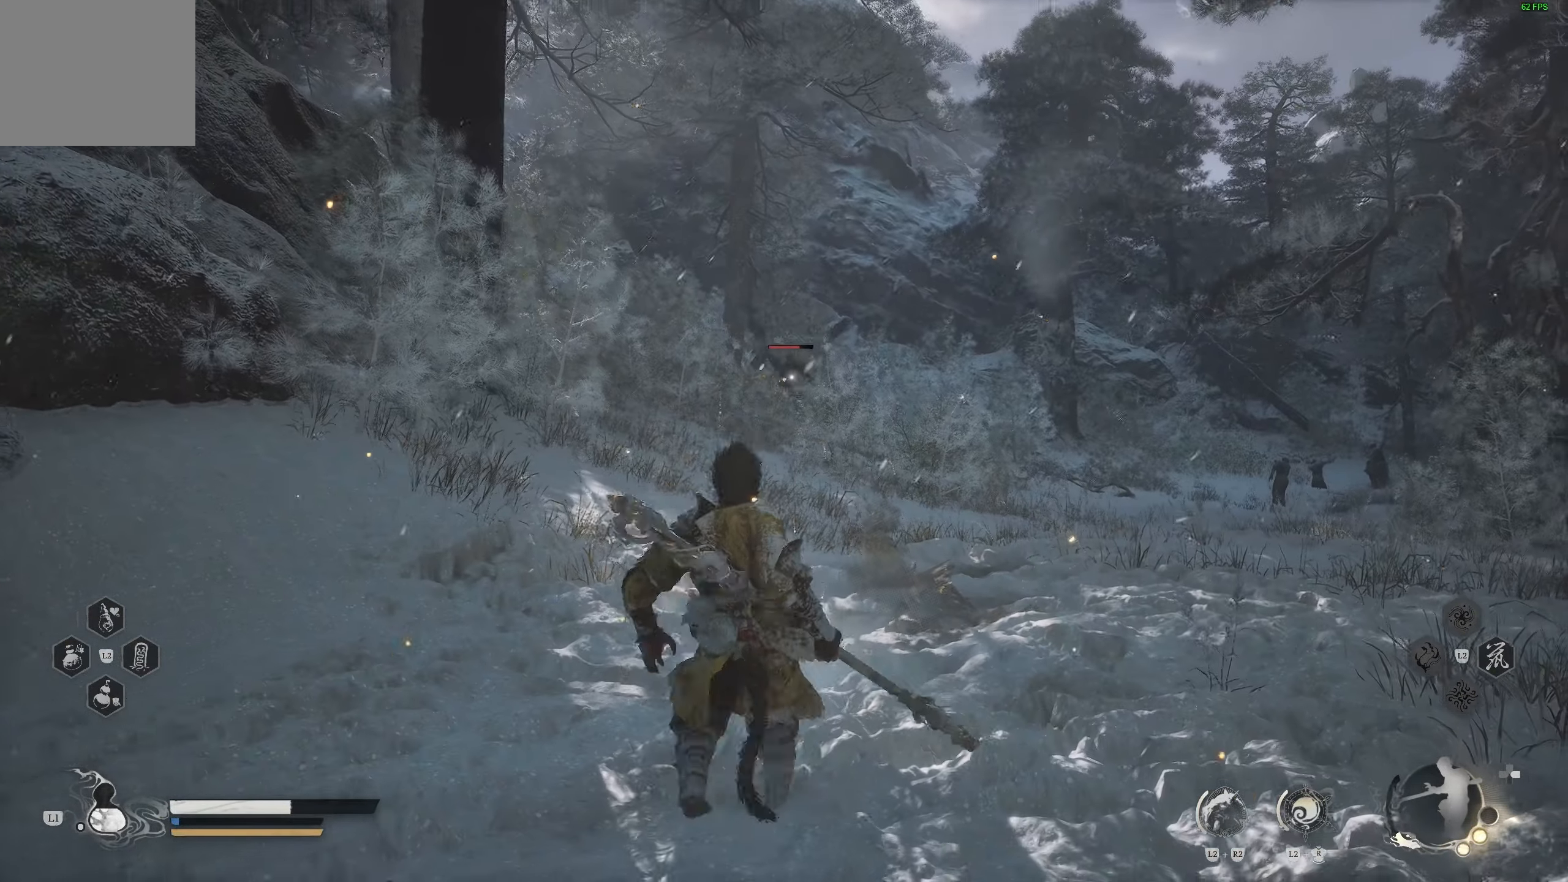
{"buttons": [], "left_stick": "center", "right_stick": "center", "events": []}
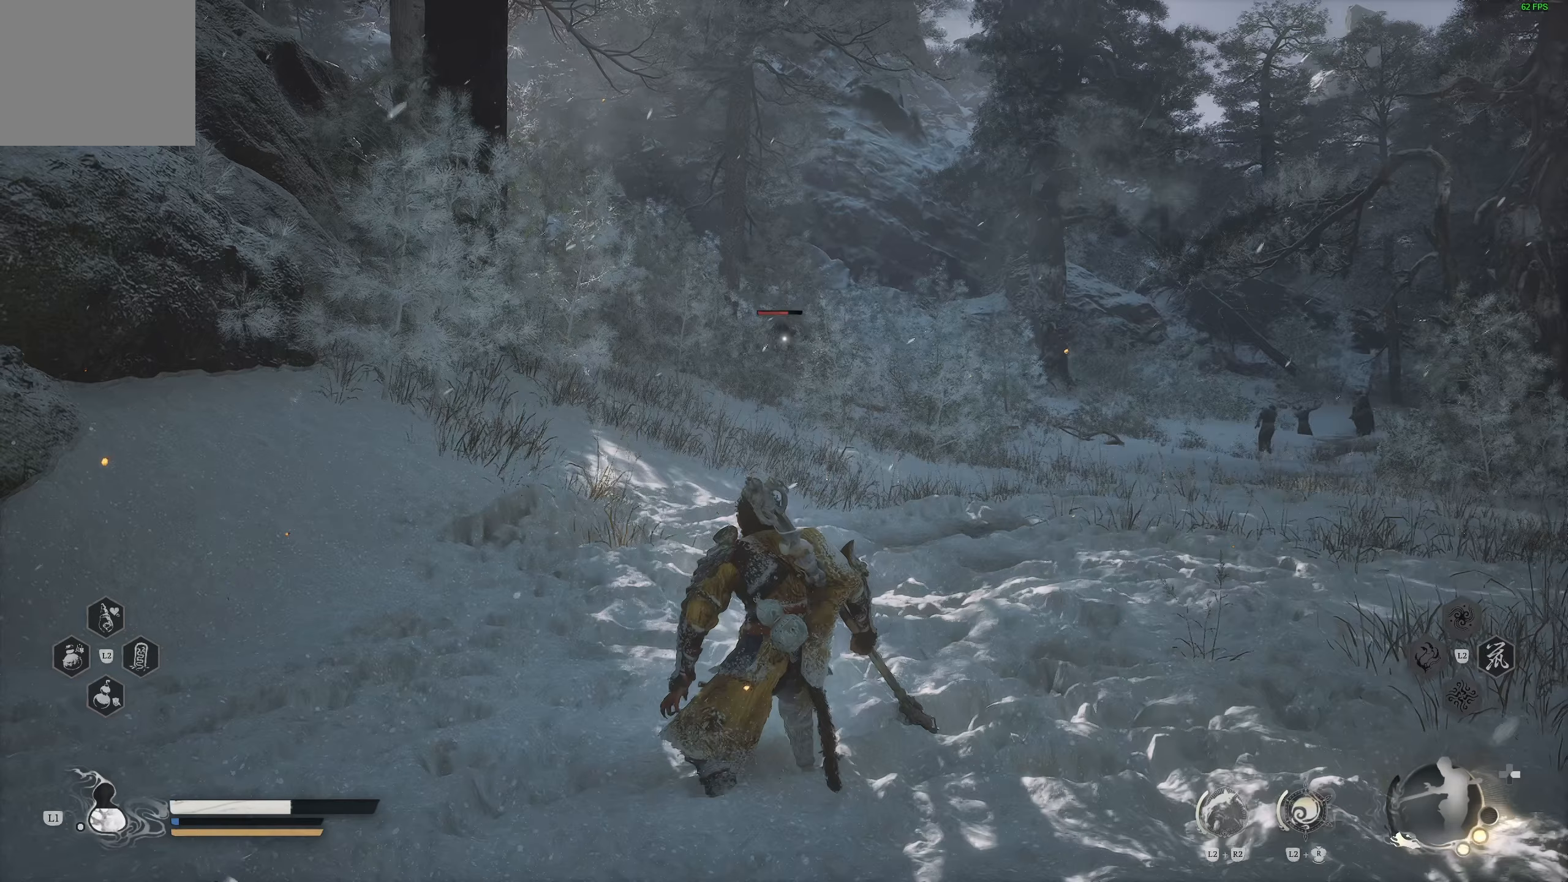
{"buttons": [], "left_stick": "center", "right_stick": "center", "events": []}
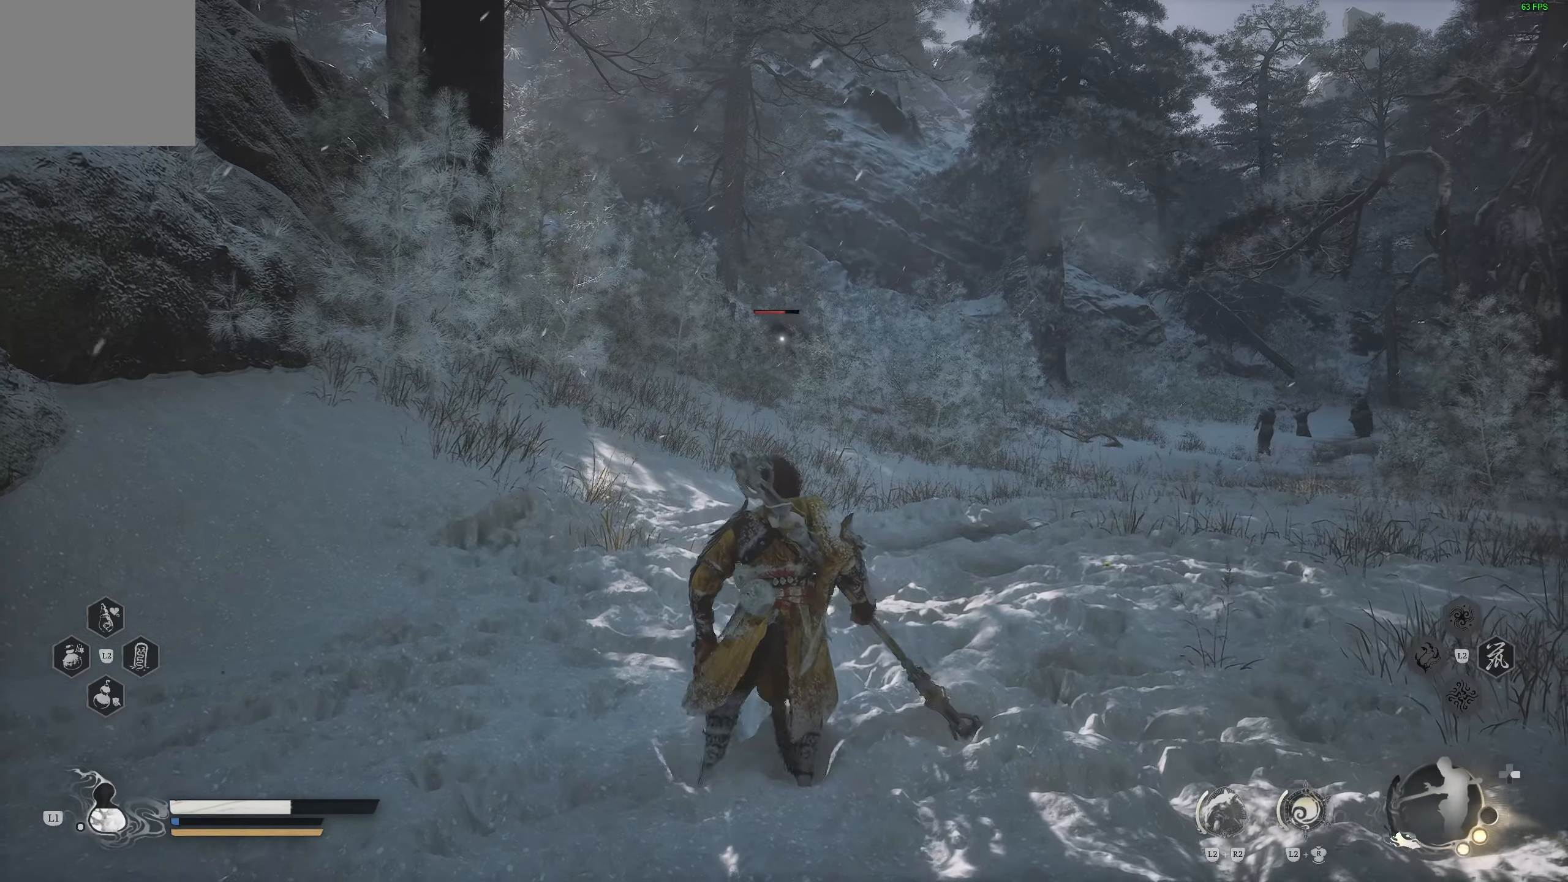
{"buttons": [], "left_stick": "center", "right_stick": "center", "events": []}
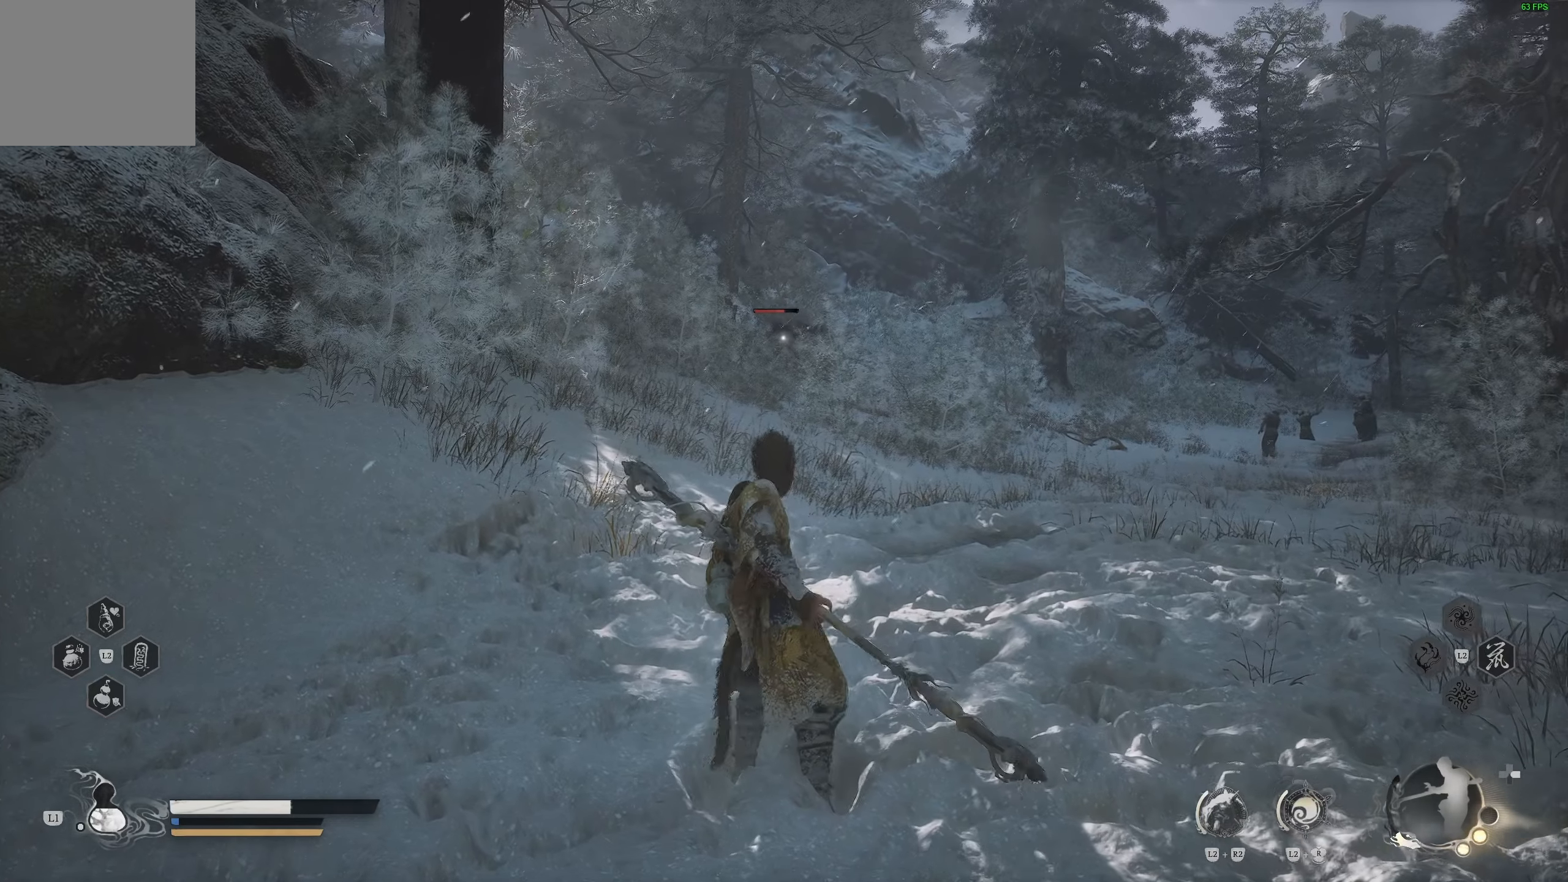
{"buttons": [], "left_stick": "center", "right_stick": "center", "events": []}
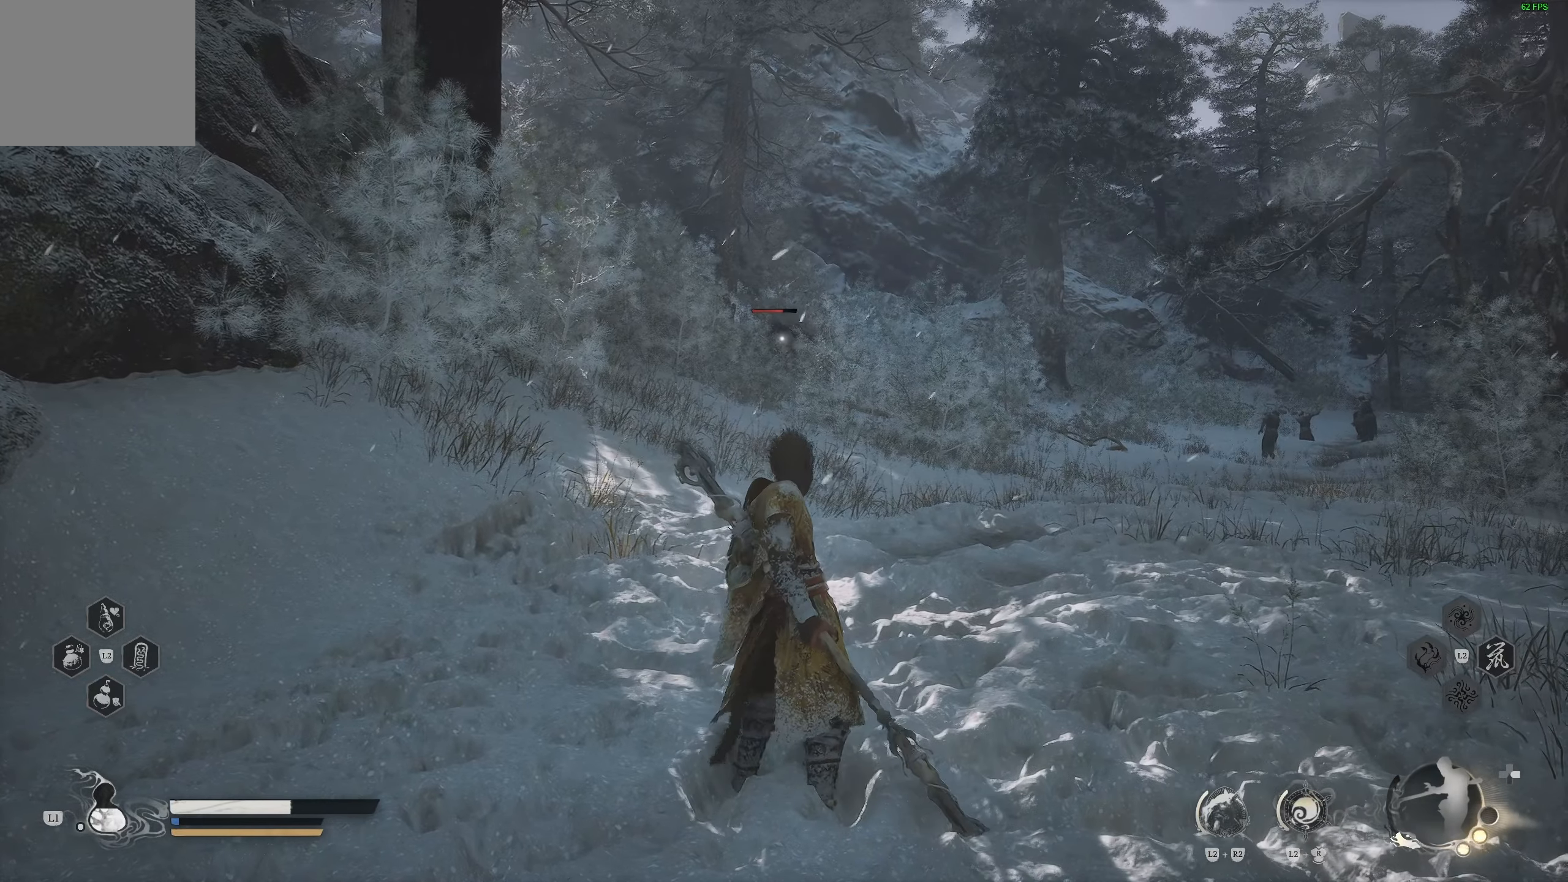
{"buttons": [], "left_stick": "center", "right_stick": "center", "events": []}
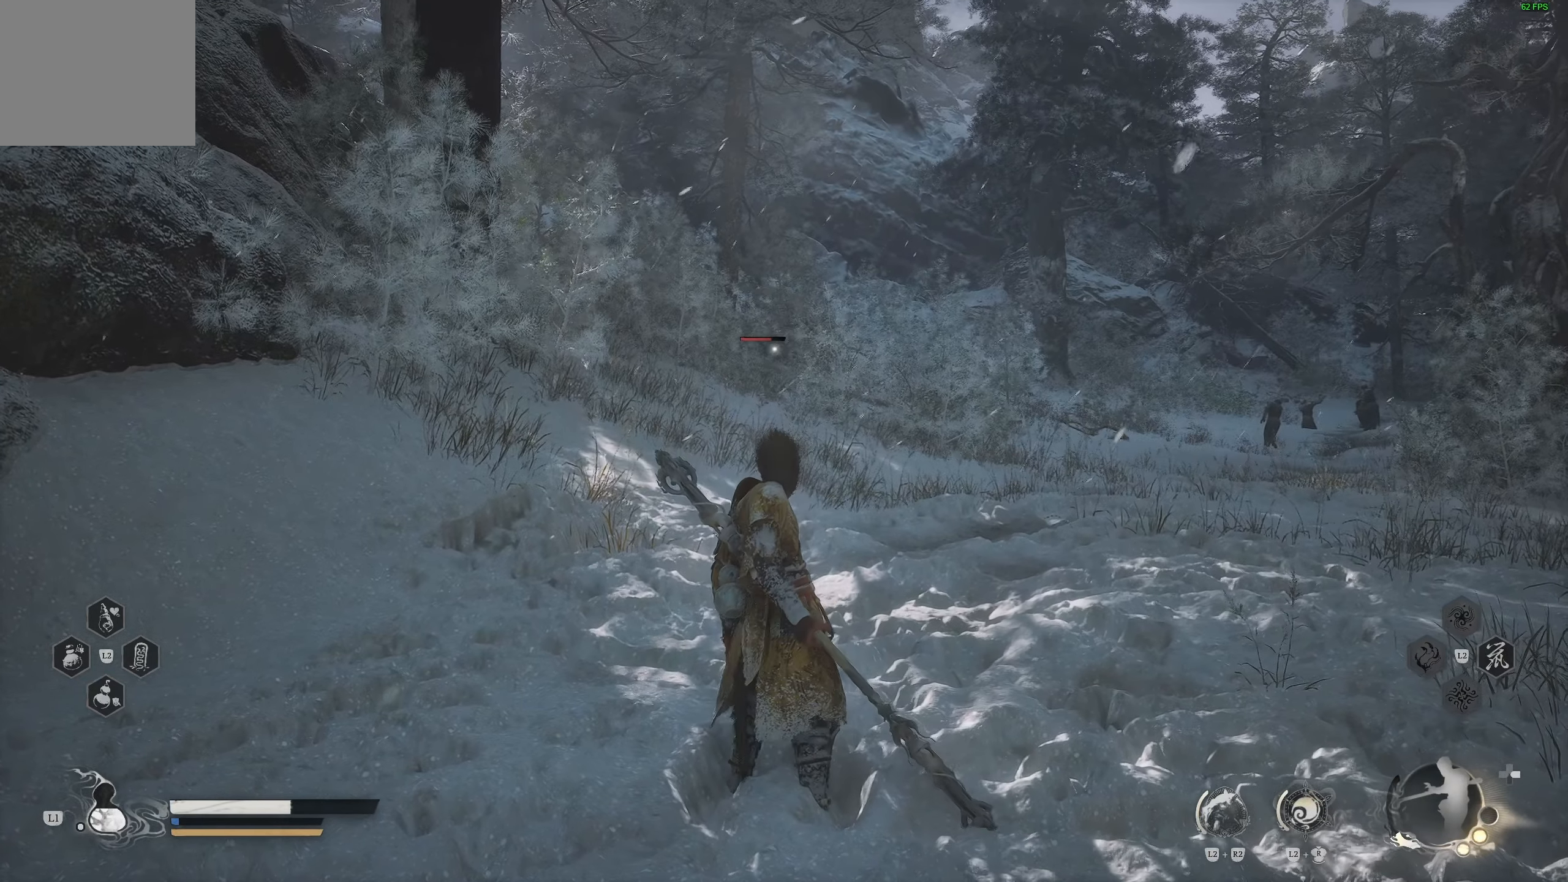
{"buttons": [], "left_stick": "center", "right_stick": "center", "events": []}
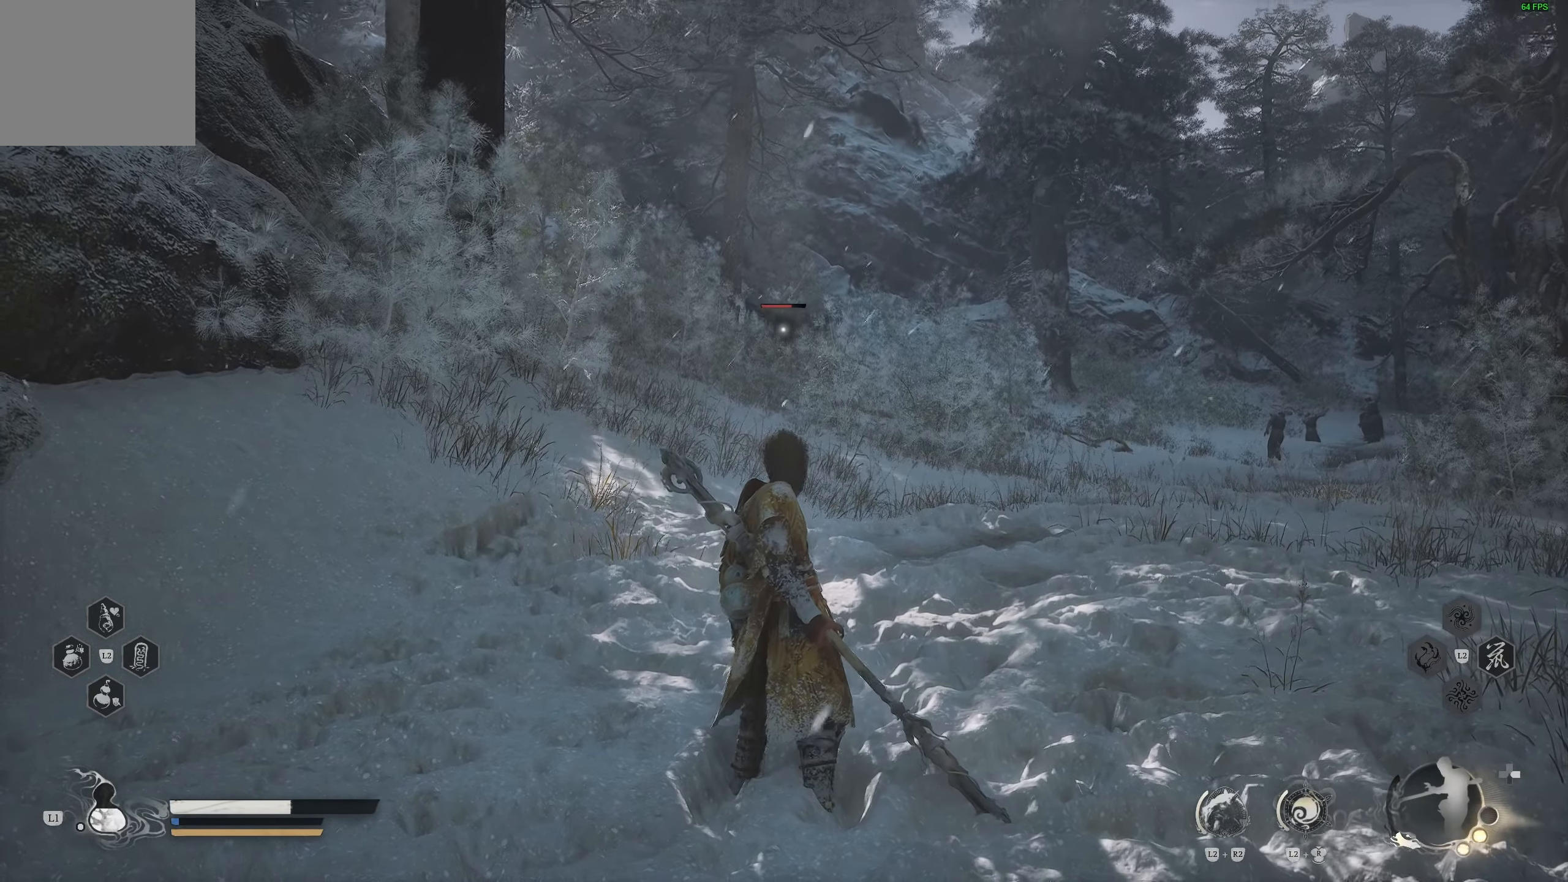
{"buttons": [], "left_stick": "center", "right_stick": "center", "events": []}
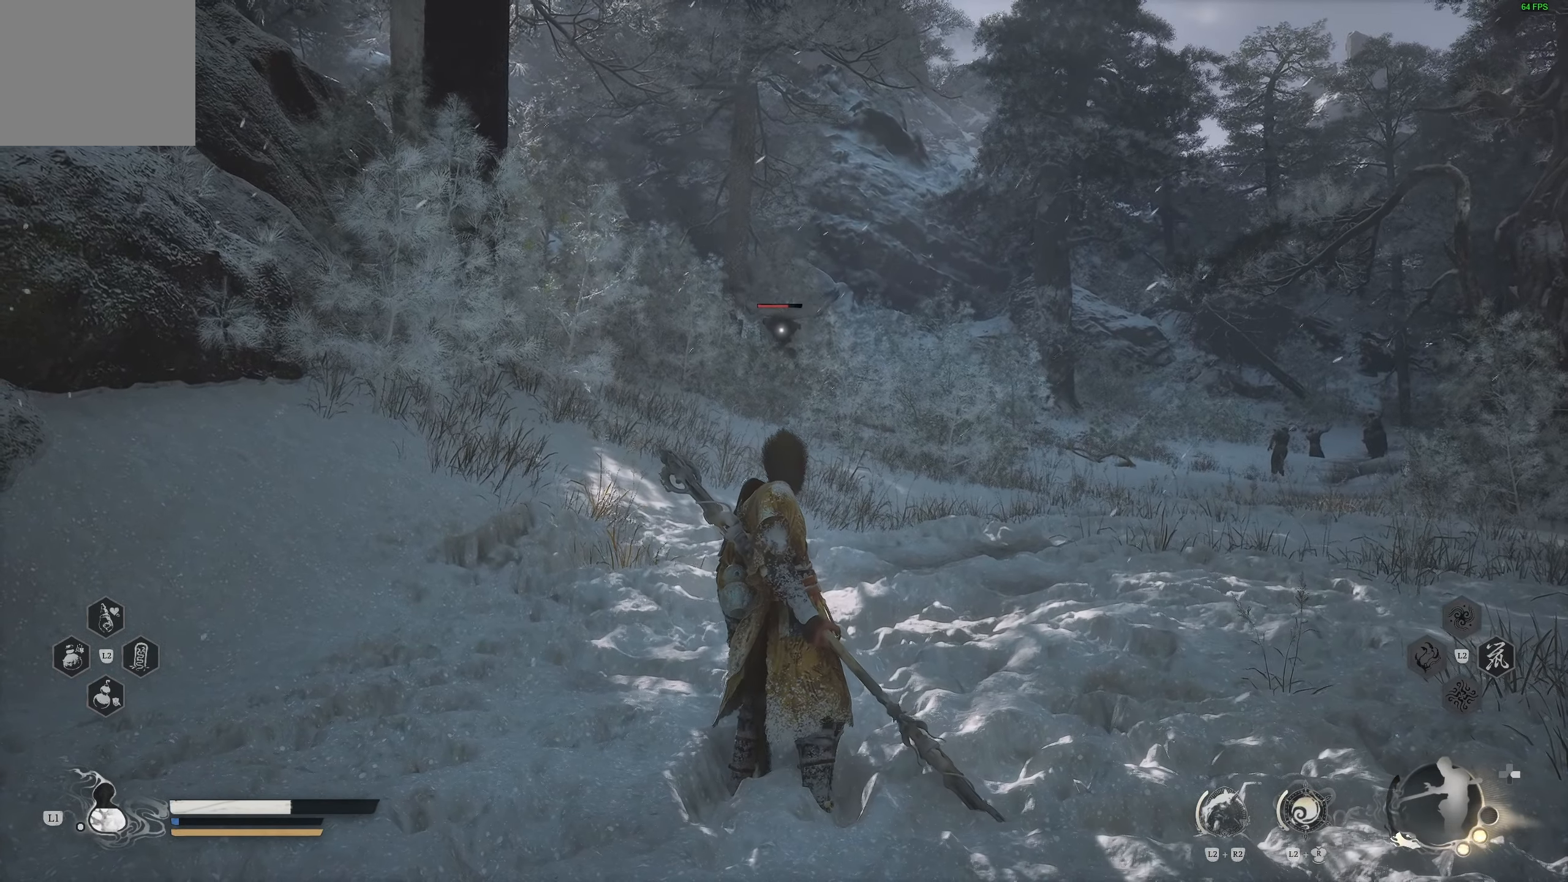
{"buttons": [], "left_stick": "center", "right_stick": "center", "events": []}